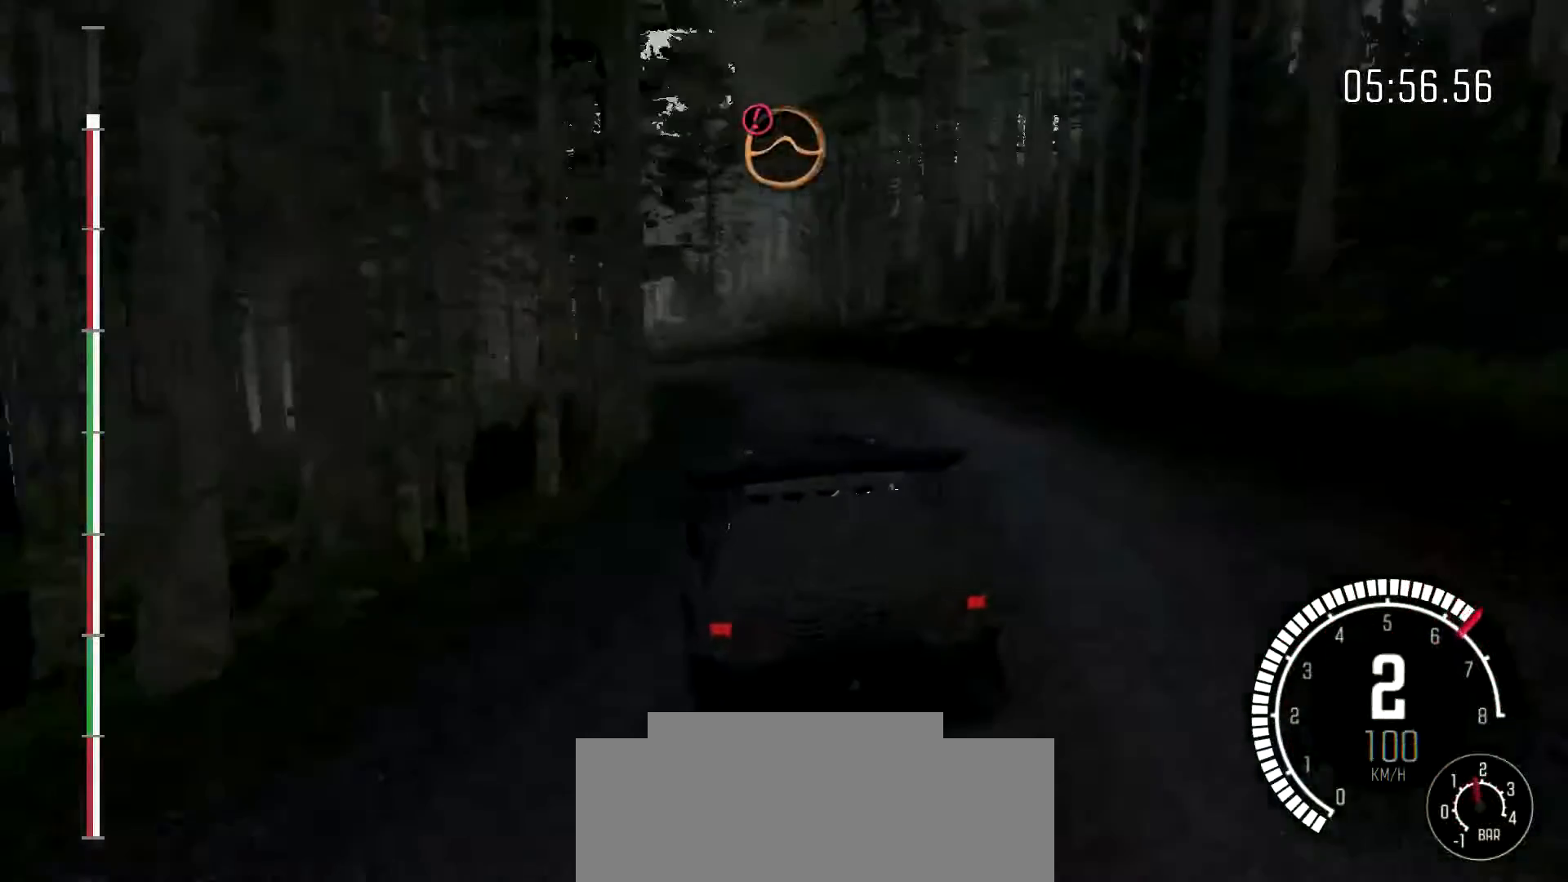
Gameplay with a controller (Xbox layout); each line is a JSON object with the inputs held at the frame after it. "events" lists button and stick changes between this image and that frame as [ms after this image, input, new state], when the widget could be followed in between. Not read: DPAD_DOWN DPAD_LEFT DPAD_RIGHT DPAD_UP L1 L2 L3 R1 R2 R3 SELECT START right_stick.
{"buttons": [], "left_stick": "left", "events": [[200, "left_stick", "left"]]}
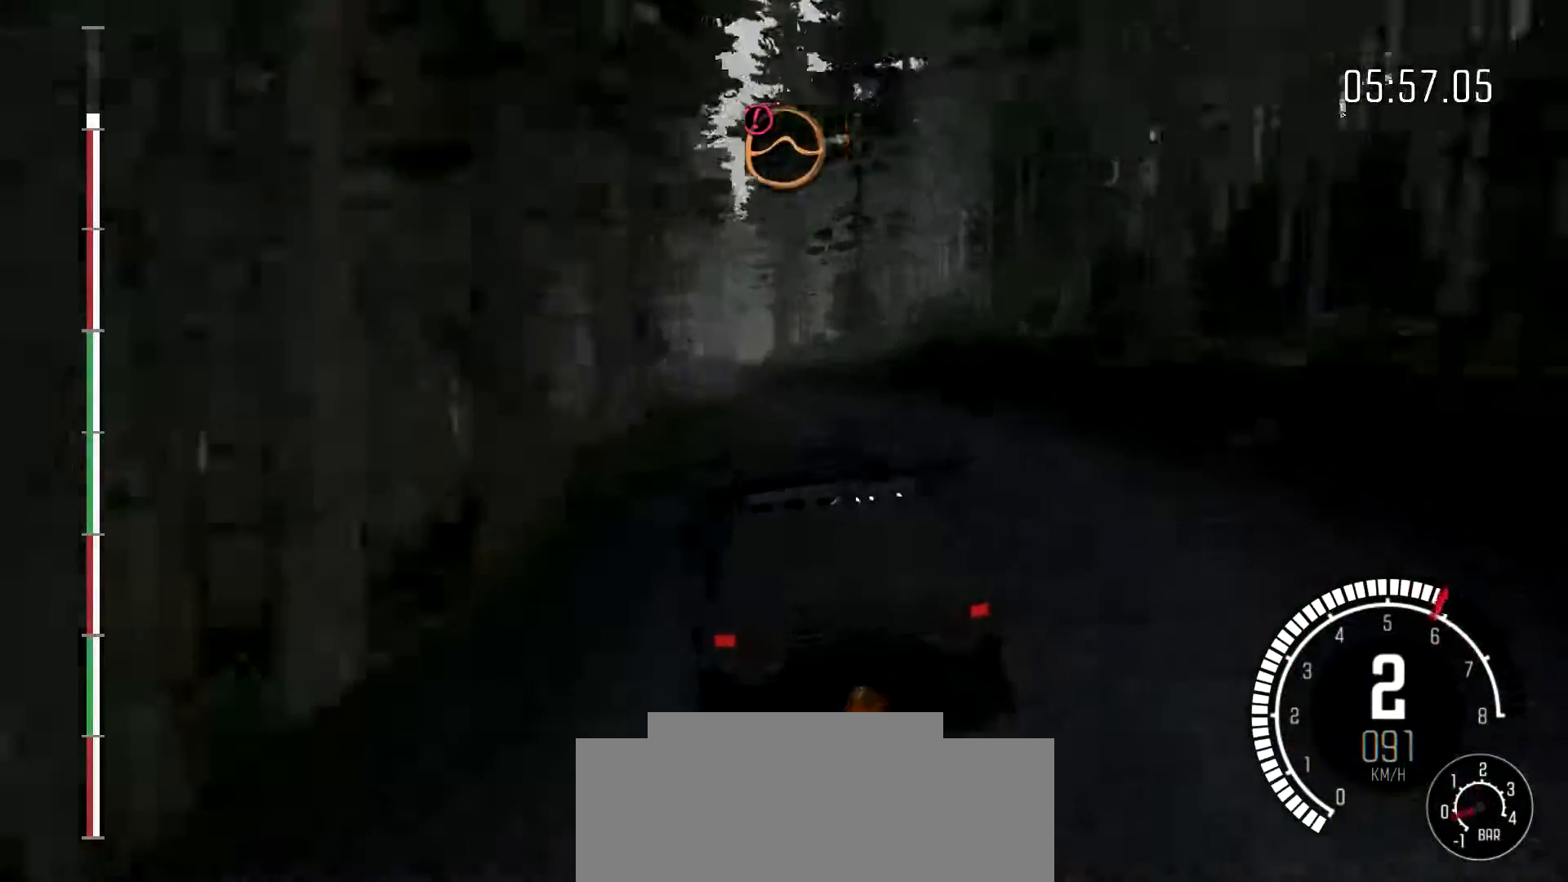
{"buttons": [], "left_stick": "center", "events": [[67, "left_stick", "center"]]}
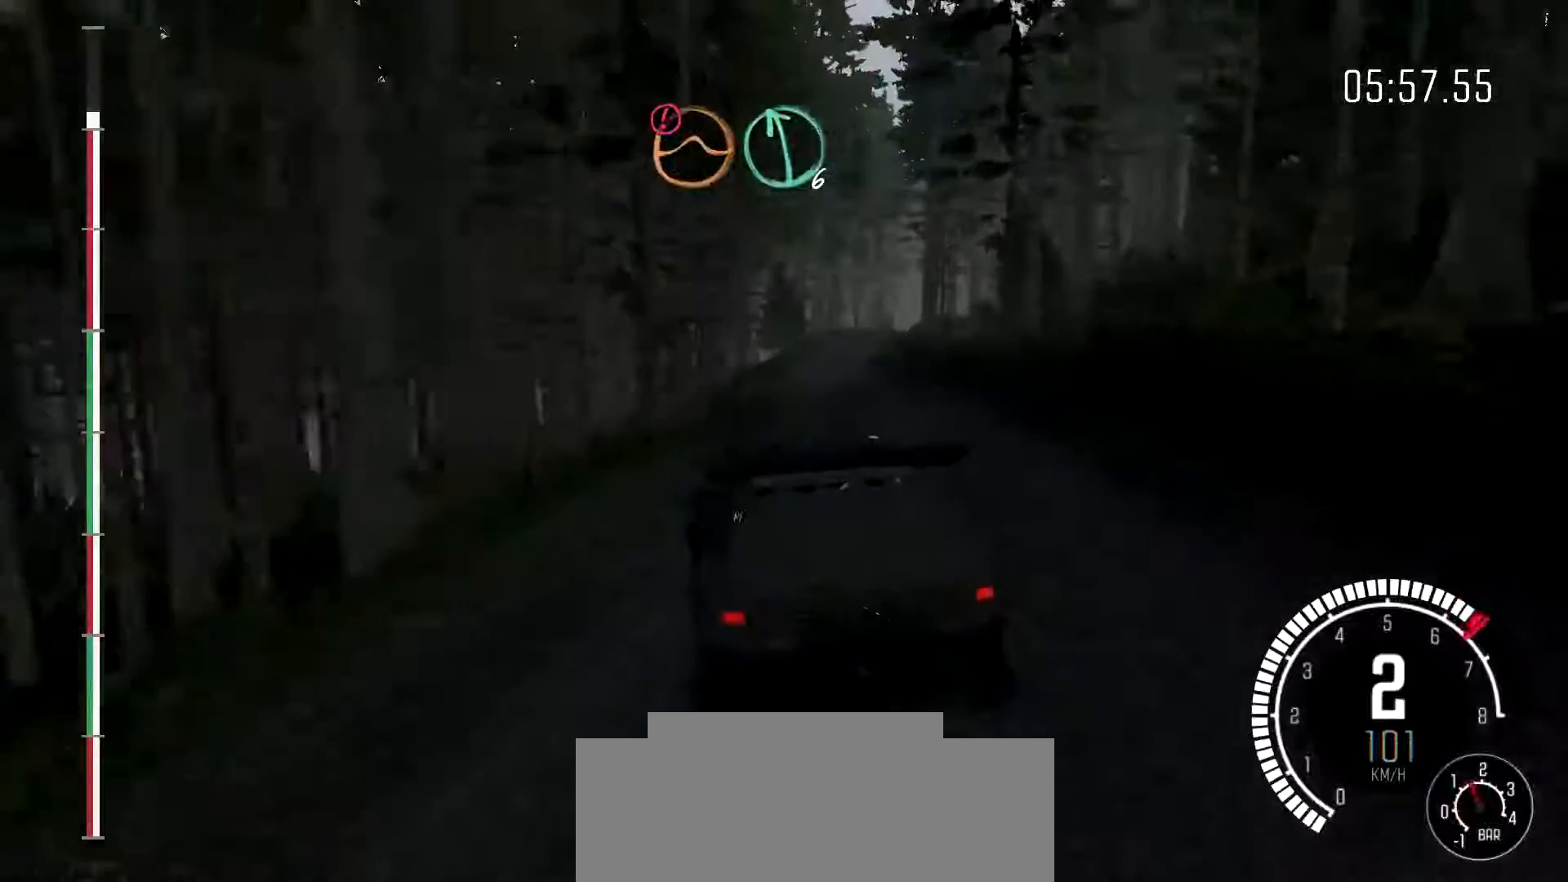
{"buttons": [], "left_stick": "center", "events": [[33, "left_stick", "right"], [433, "left_stick", "center"]]}
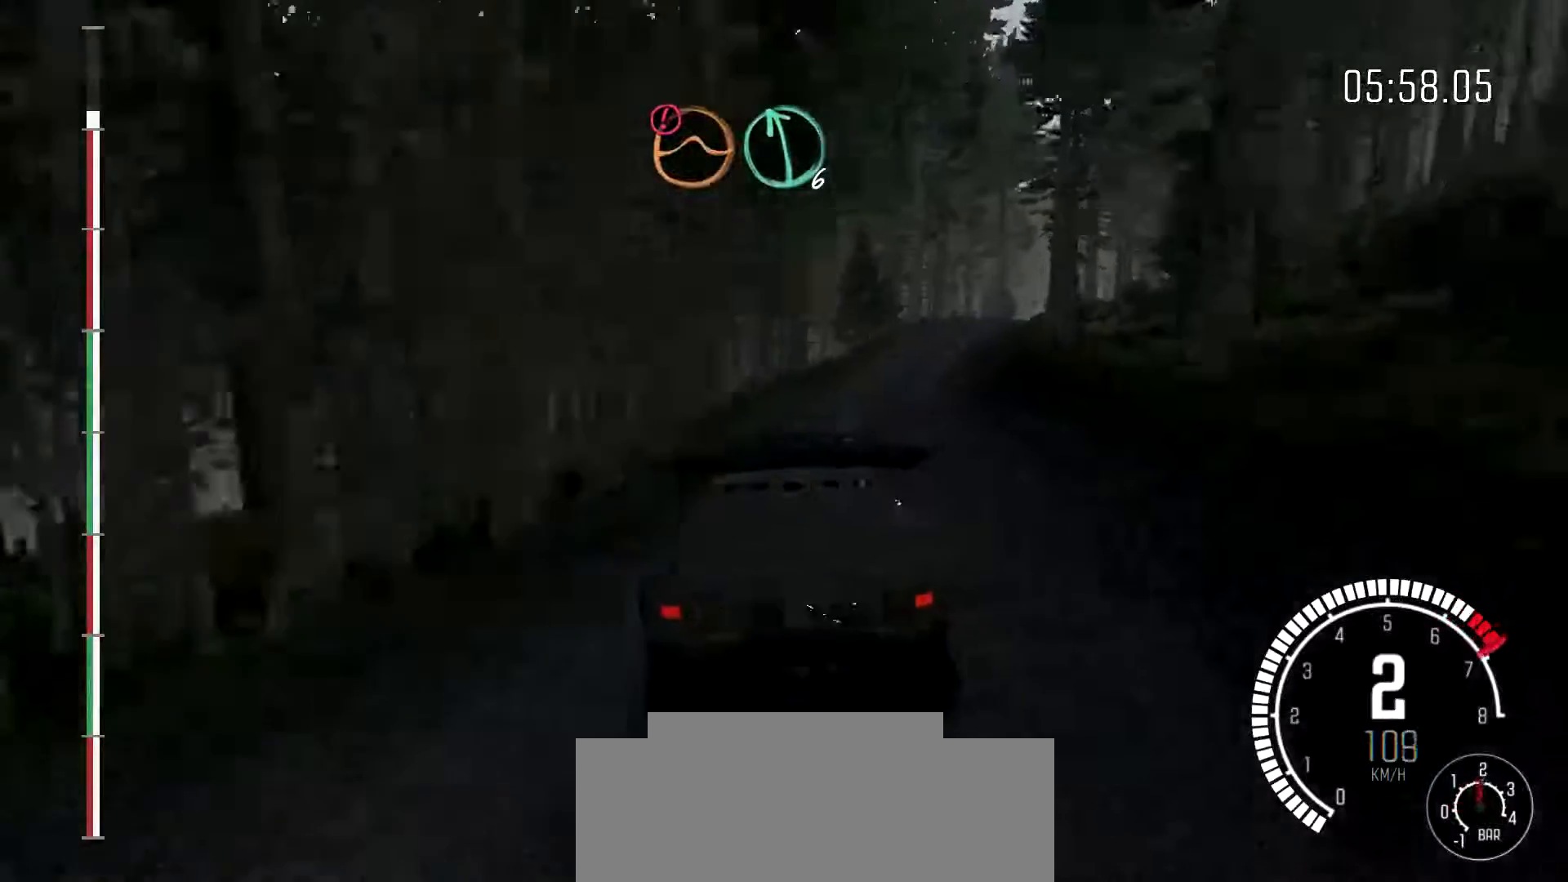
{"buttons": [], "left_stick": "center", "events": [[67, "left_stick", "right"], [400, "left_stick", "center"]]}
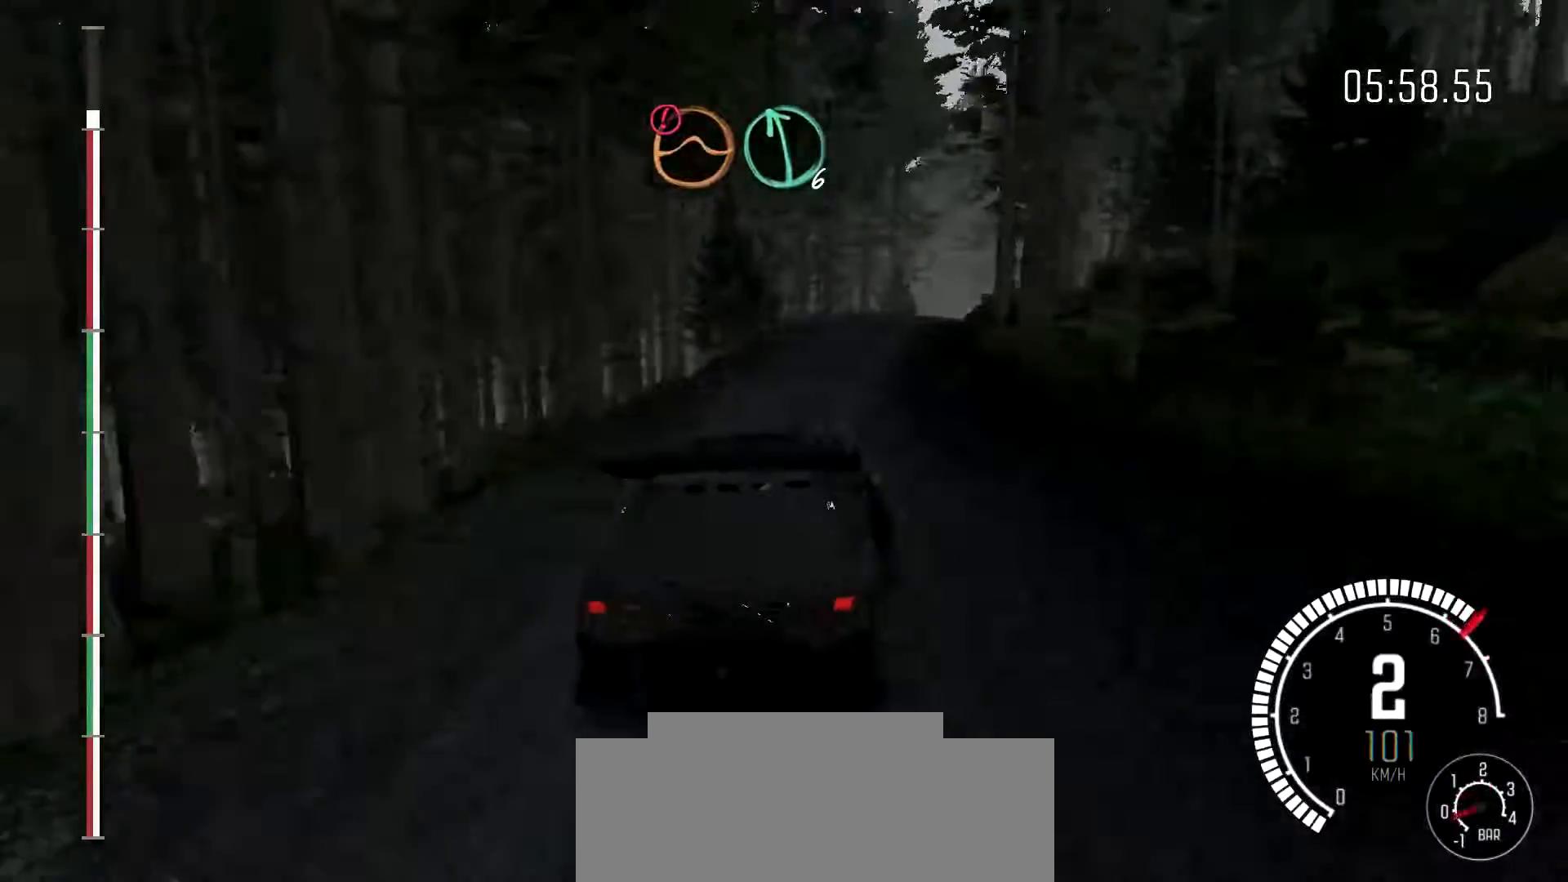
{"buttons": [], "left_stick": "right", "events": [[33, "left_stick", "down-left"], [267, "left_stick", "center"], [433, "left_stick", "right"]]}
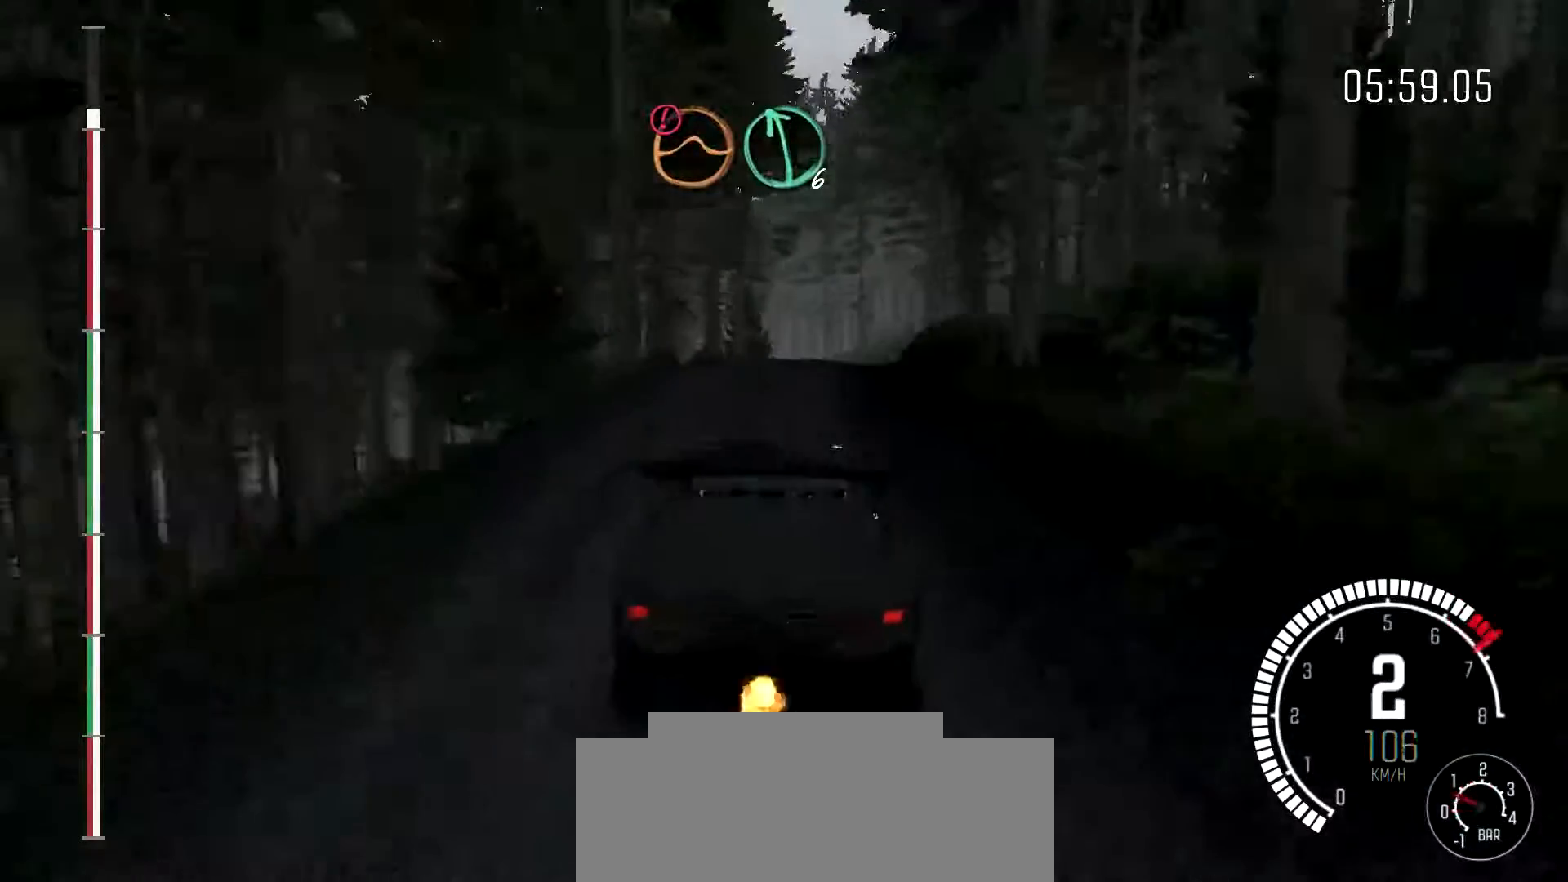
{"buttons": [], "left_stick": "center", "events": [[267, "left_stick", "center"]]}
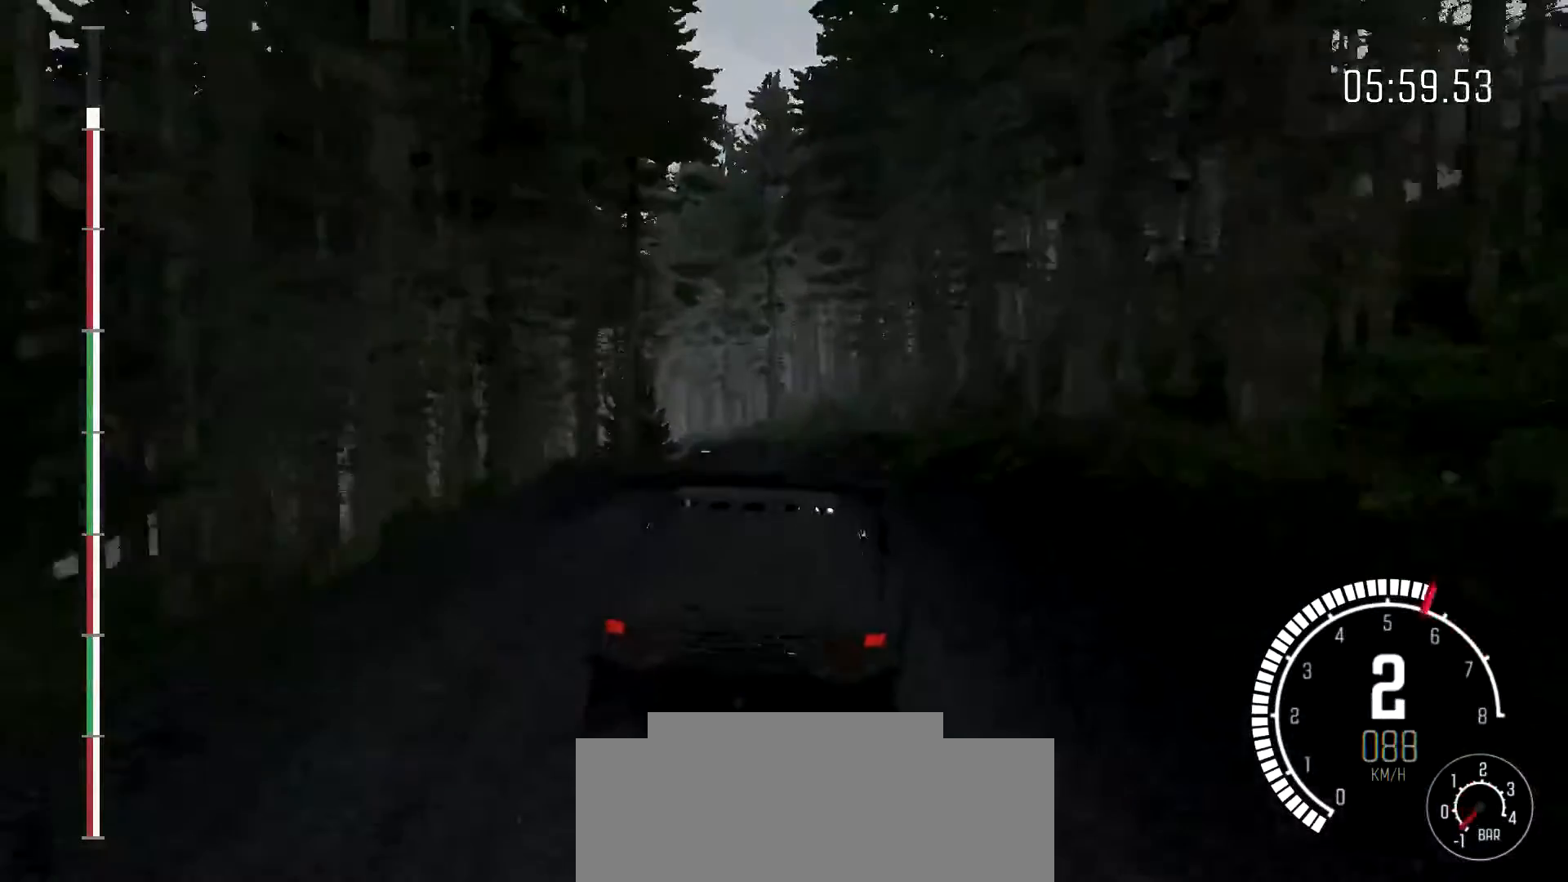
{"buttons": [], "left_stick": "left", "events": [[33, "left_stick", "left"], [267, "left_stick", "center"], [467, "left_stick", "left"]]}
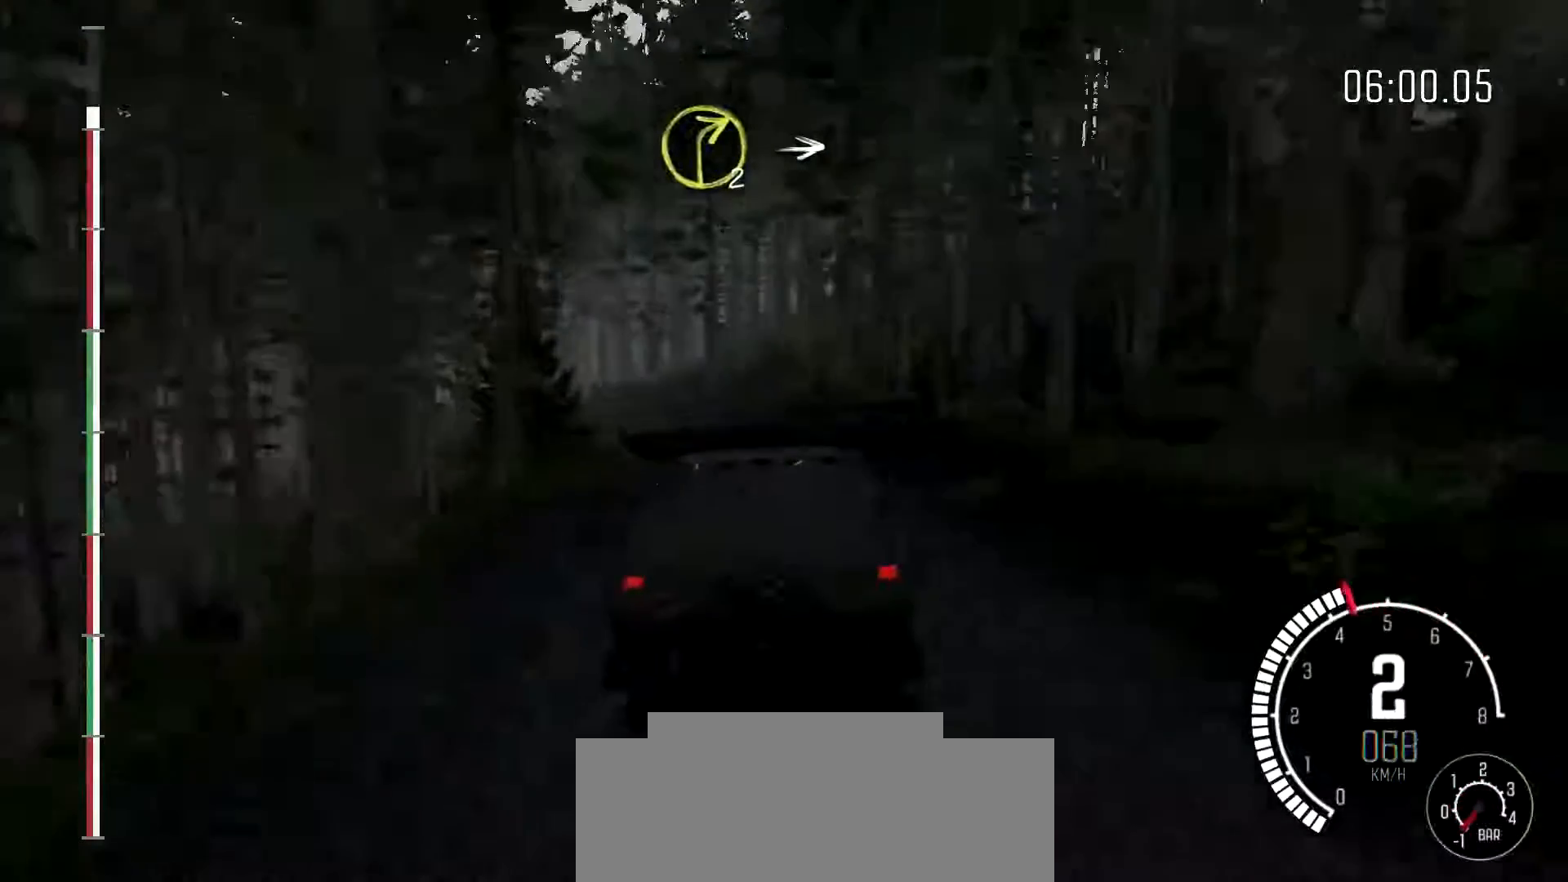
{"buttons": [], "left_stick": "down-left", "events": [[367, "left_stick", "center"], [500, "left_stick", "down-left"]]}
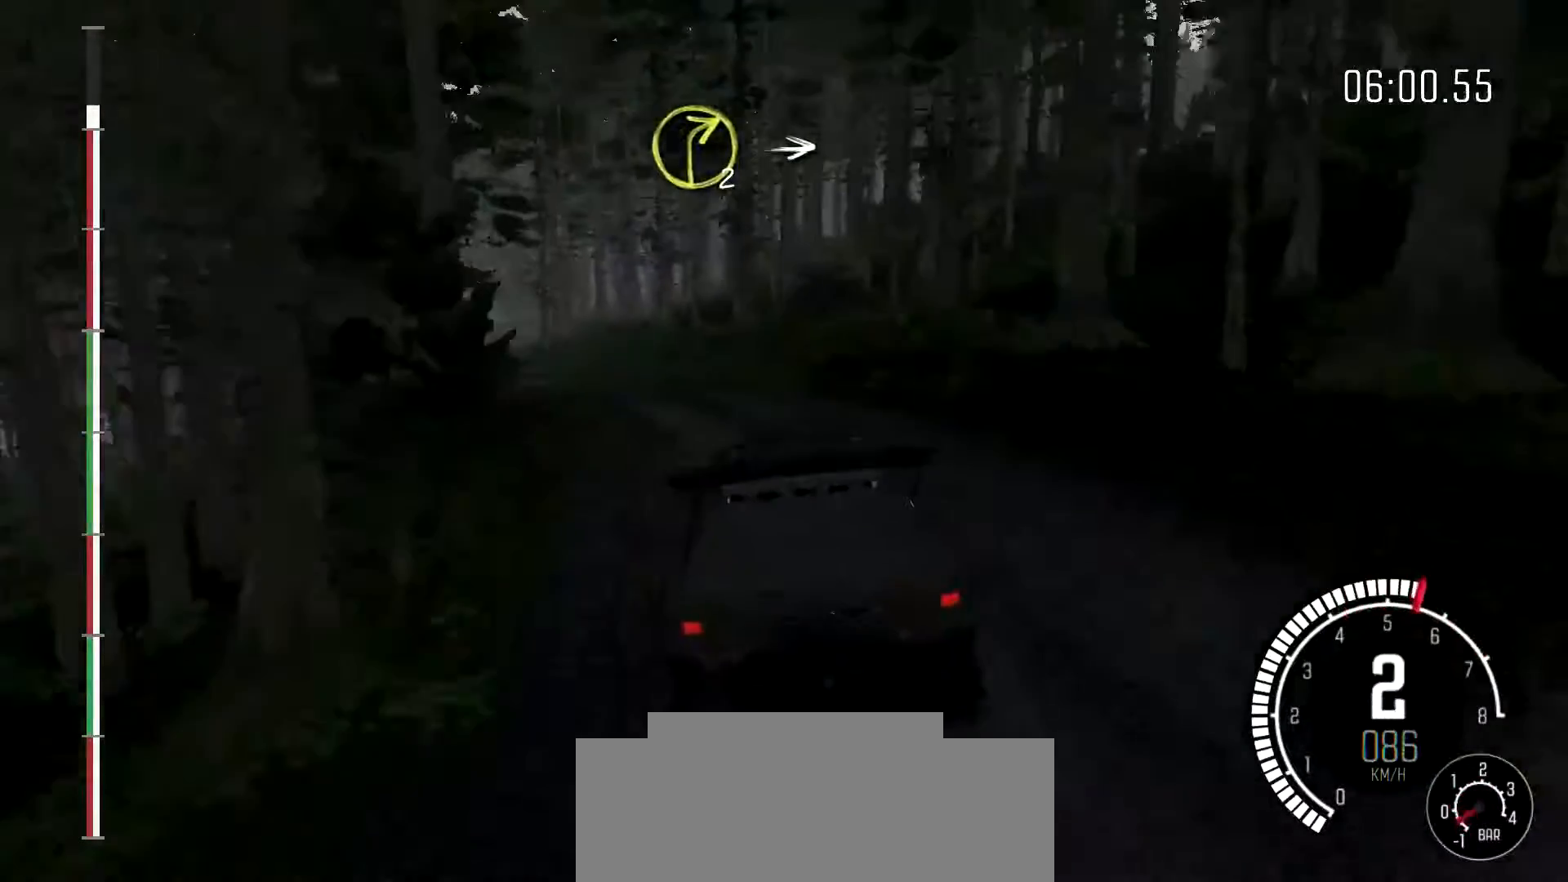
{"buttons": [], "left_stick": "left", "events": [[267, "left_stick", "center"], [400, "left_stick", "left"]]}
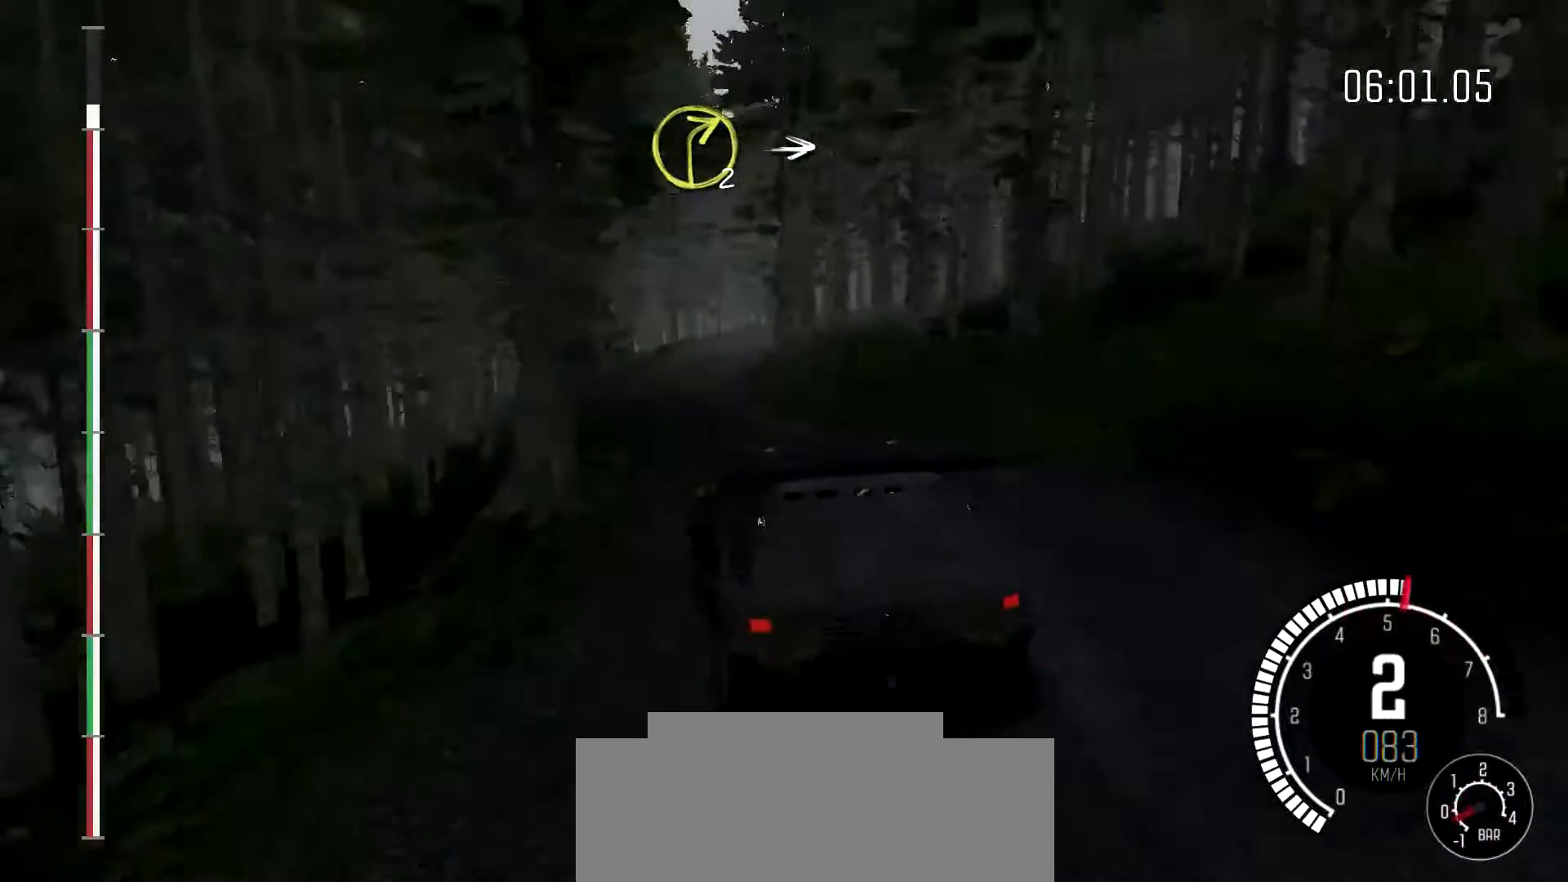
{"buttons": [], "left_stick": "right", "events": [[33, "left_stick", "center"], [100, "left_stick", "up-right"], [400, "left_stick", "right"]]}
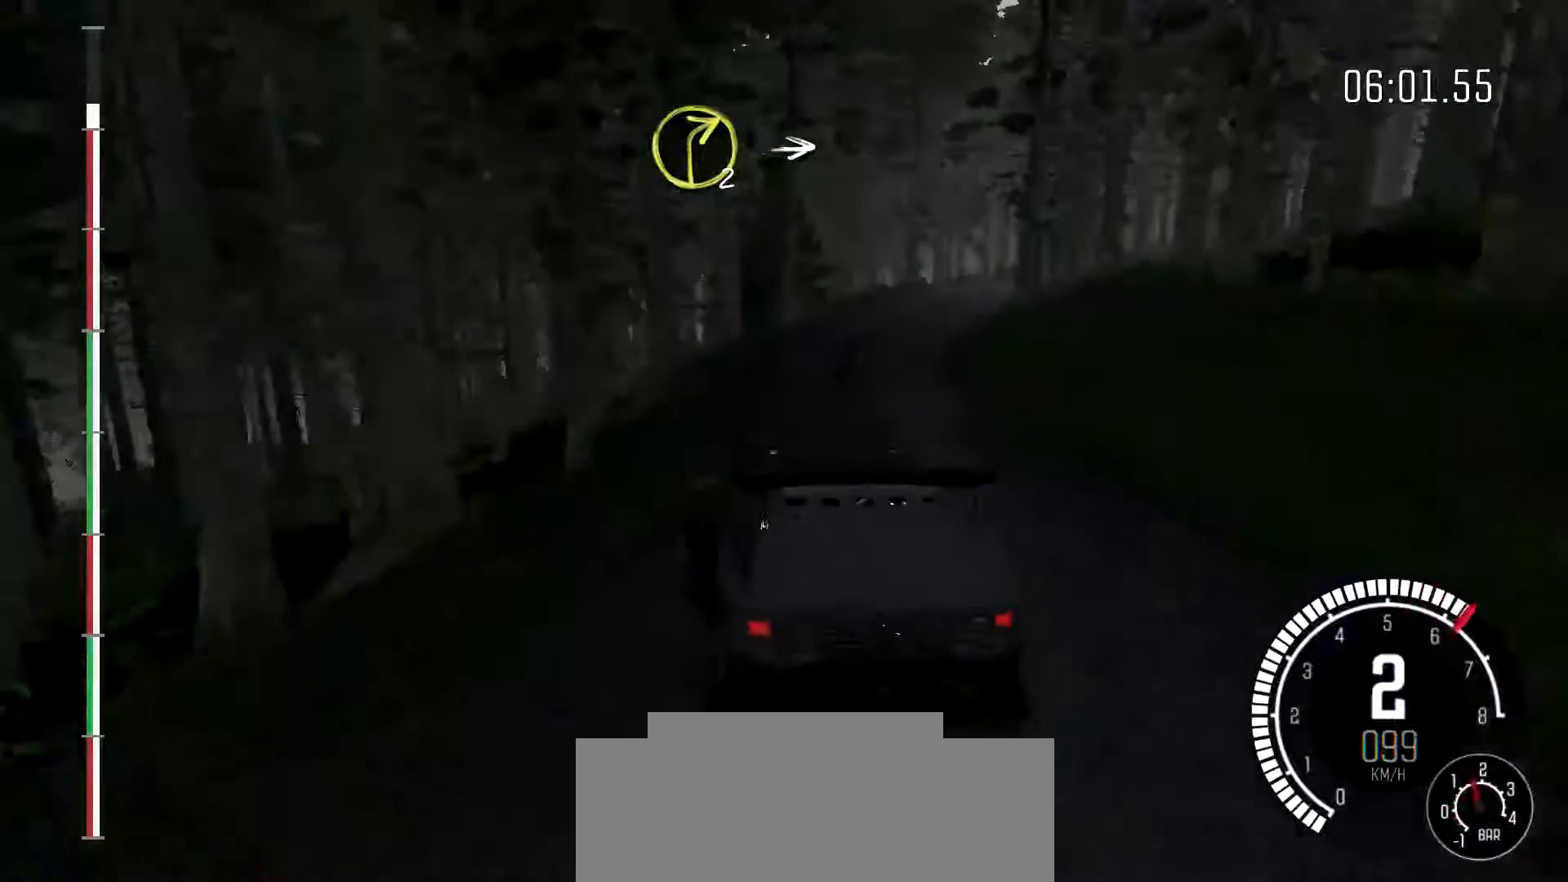
{"buttons": [], "left_stick": "up-right", "events": [[333, "left_stick", "up-right"]]}
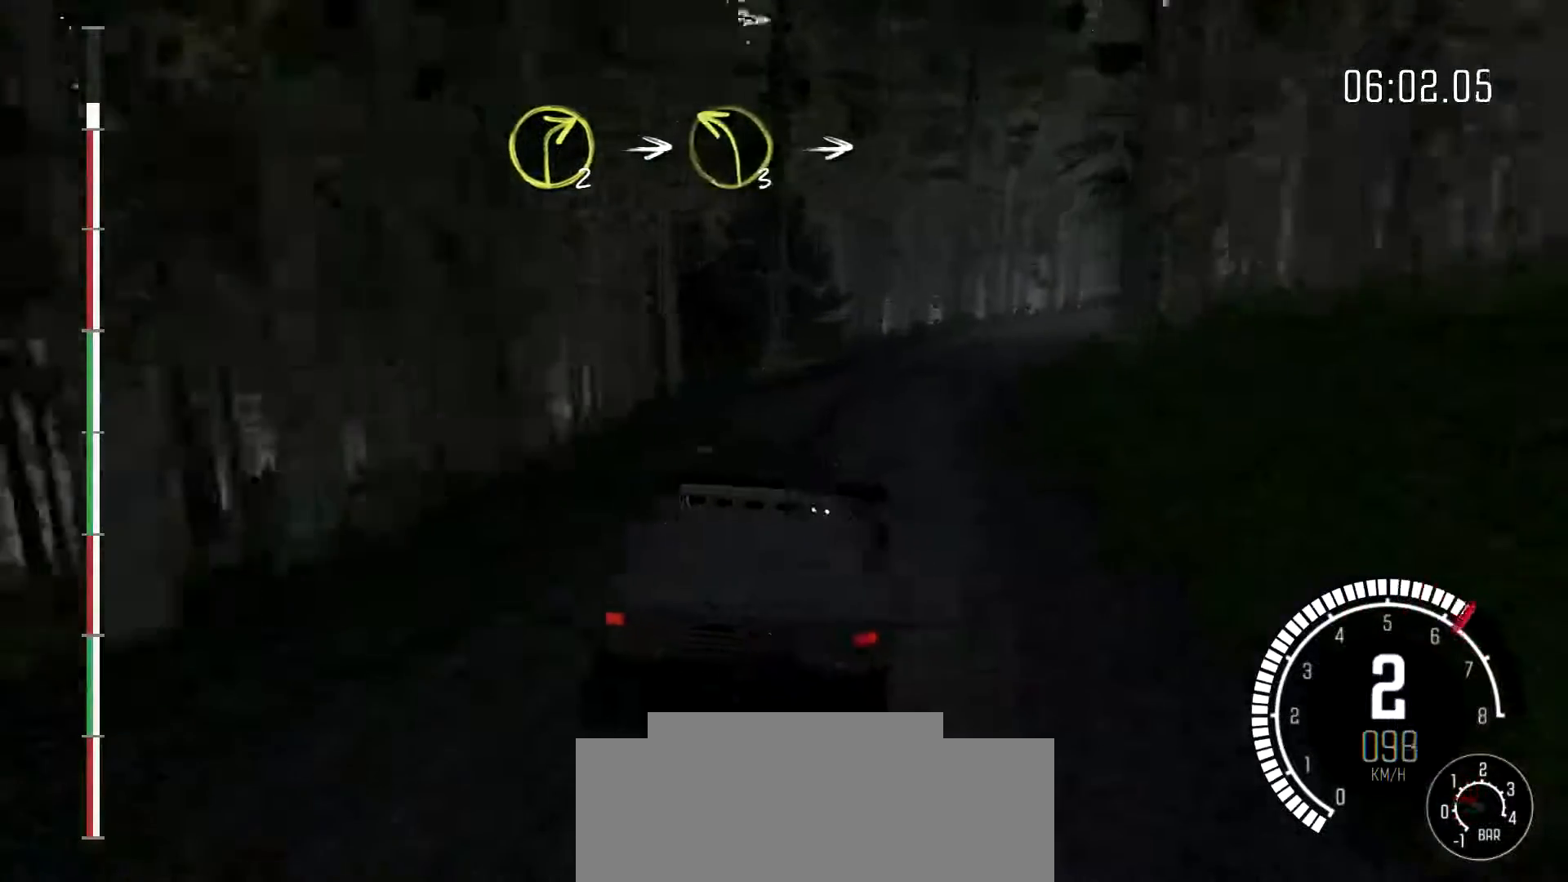
{"buttons": [], "left_stick": "down-left", "events": [[100, "left_stick", "left"], [267, "left_stick", "center"], [400, "left_stick", "left"], [467, "left_stick", "down-left"]]}
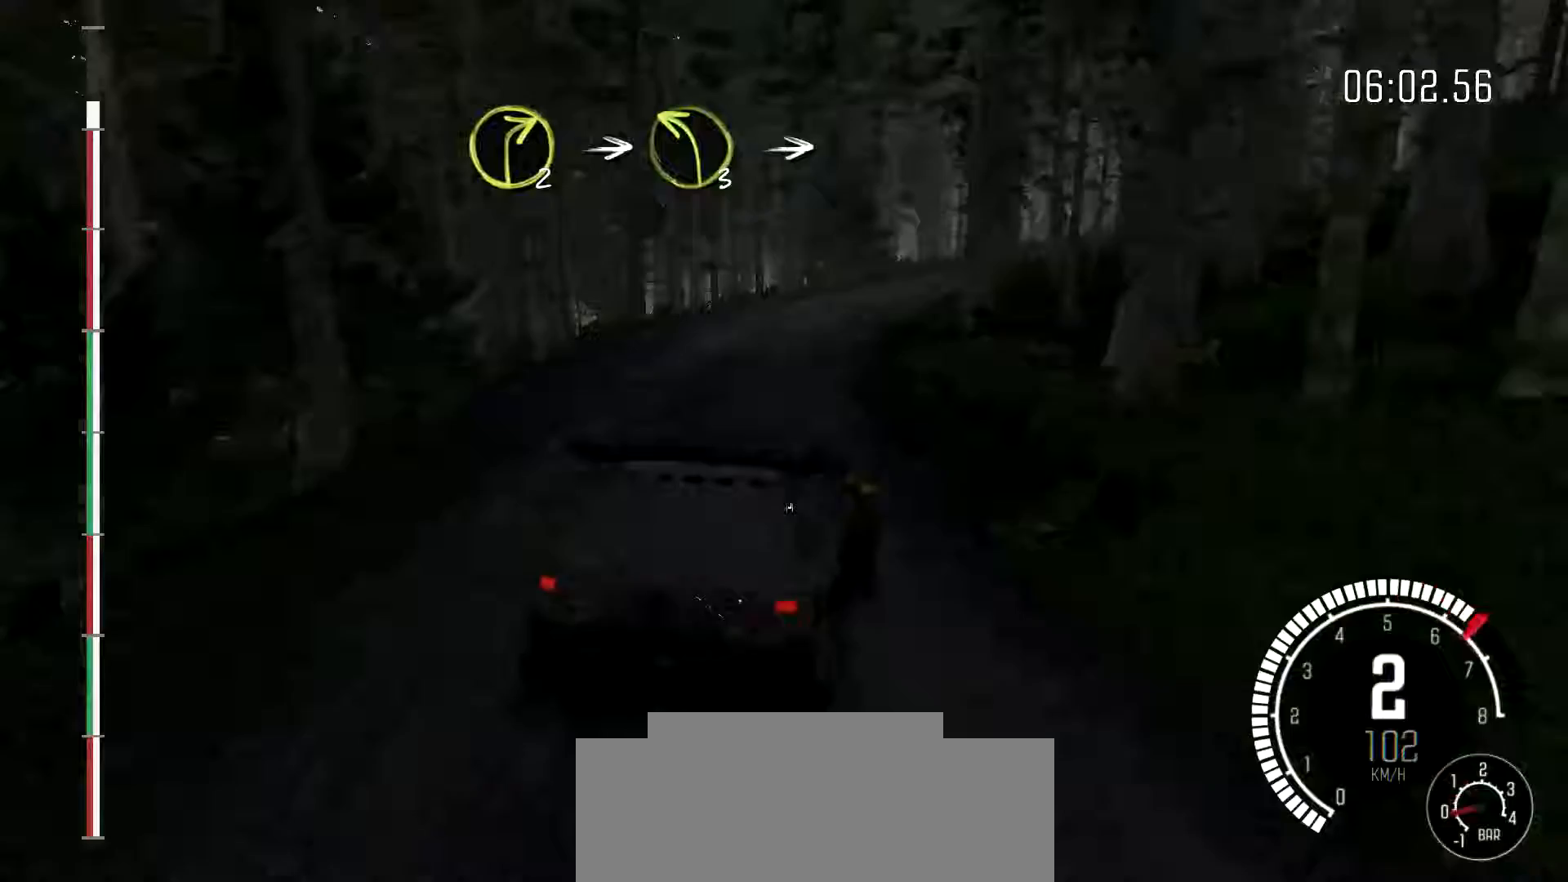
{"buttons": [], "left_stick": "right", "events": [[233, "left_stick", "right"]]}
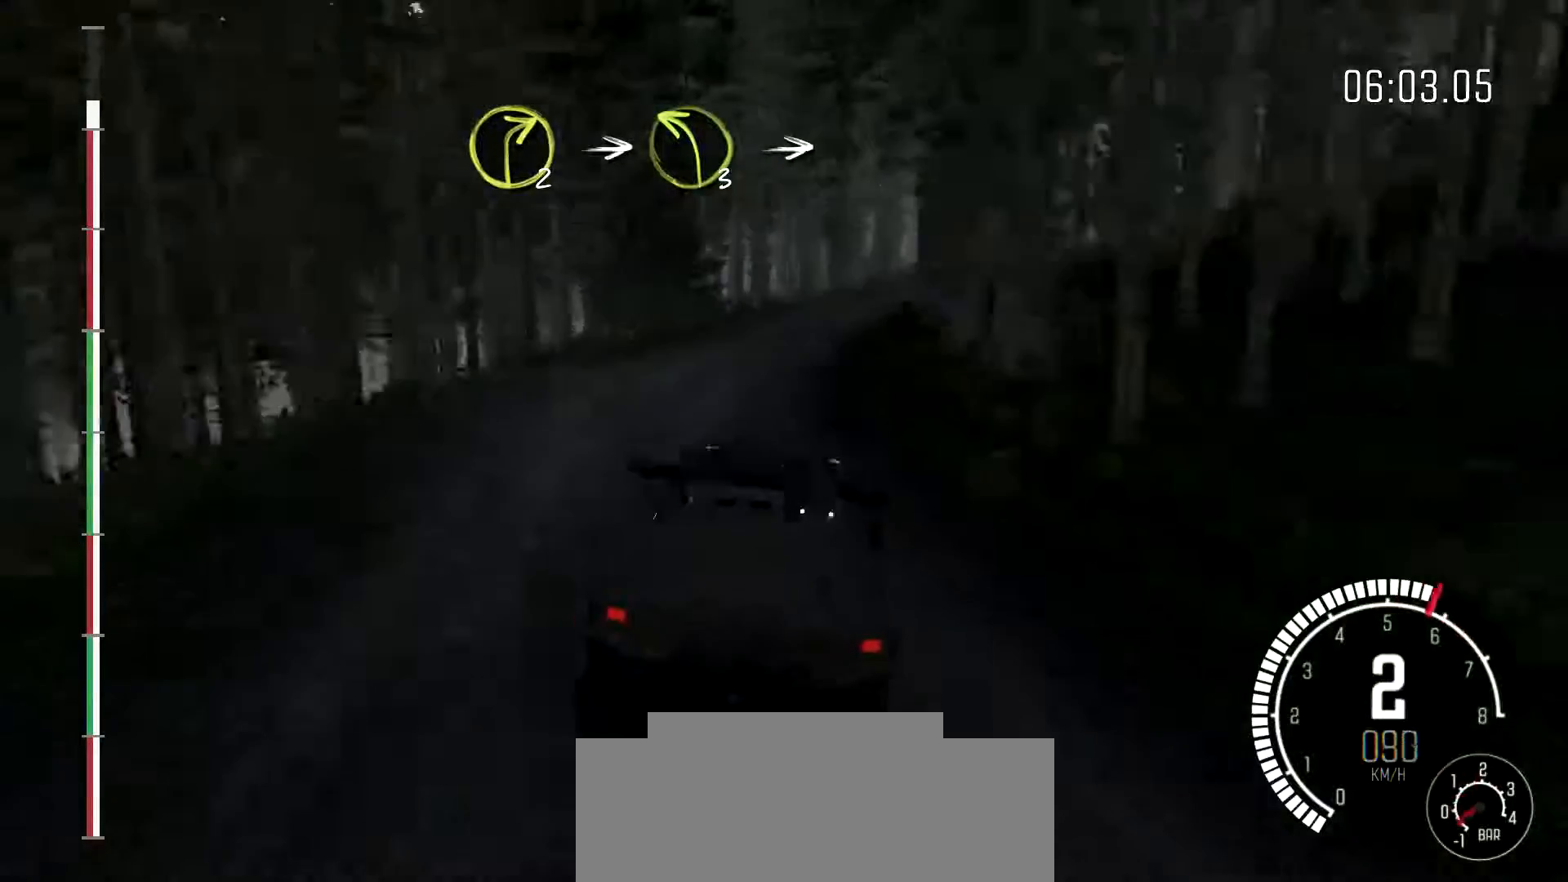
{"buttons": [], "left_stick": "right", "events": [[200, "left_stick", "center"], [367, "left_stick", "right"]]}
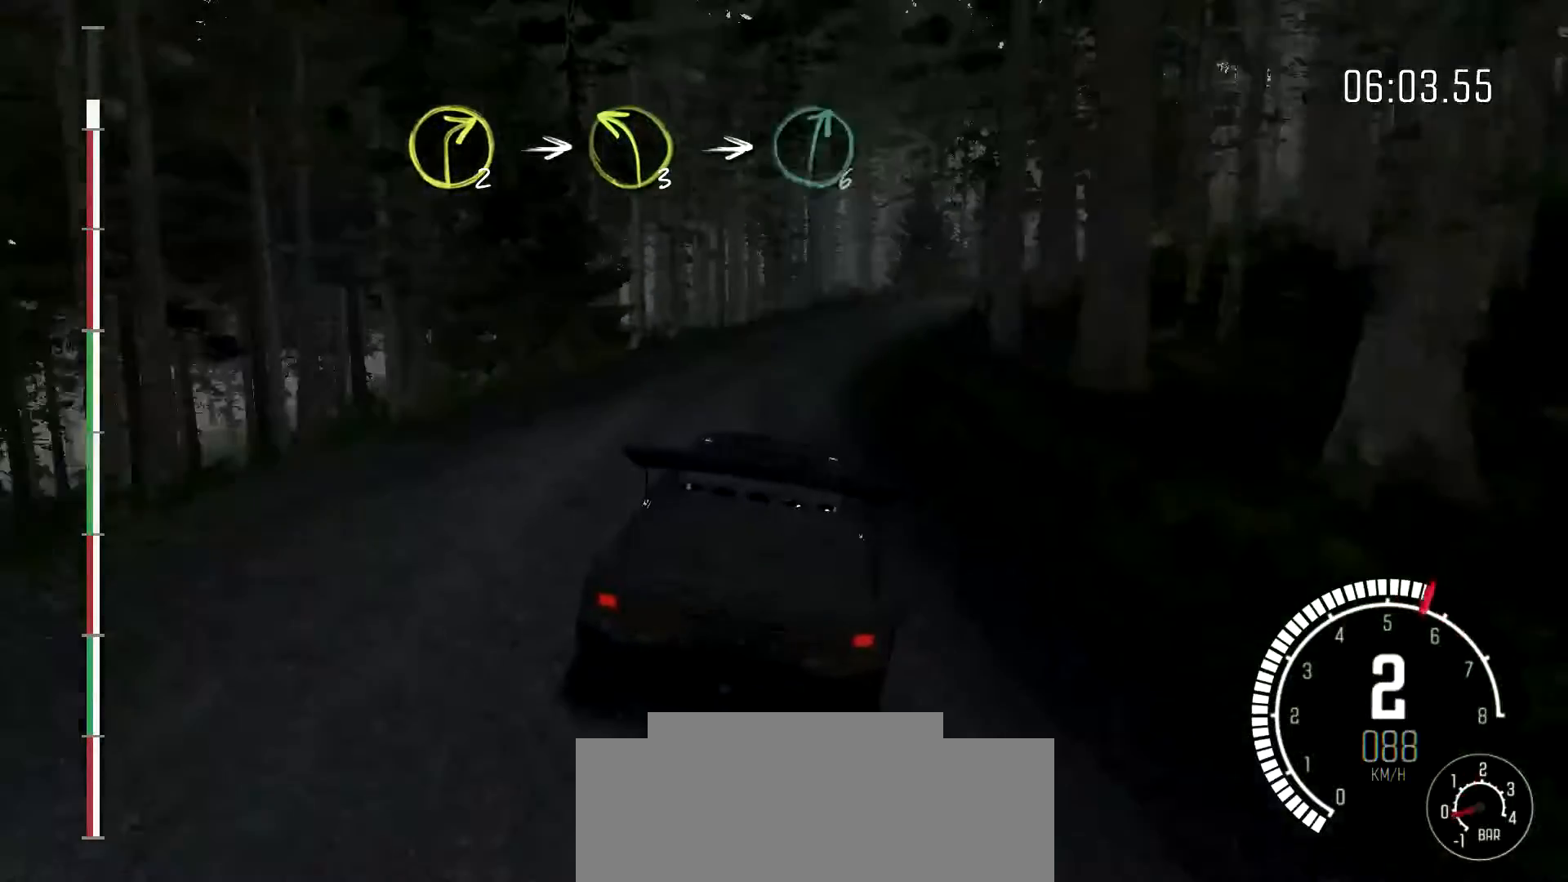
{"buttons": [], "left_stick": "down-left", "events": [[300, "left_stick", "center"], [367, "left_stick", "down-left"]]}
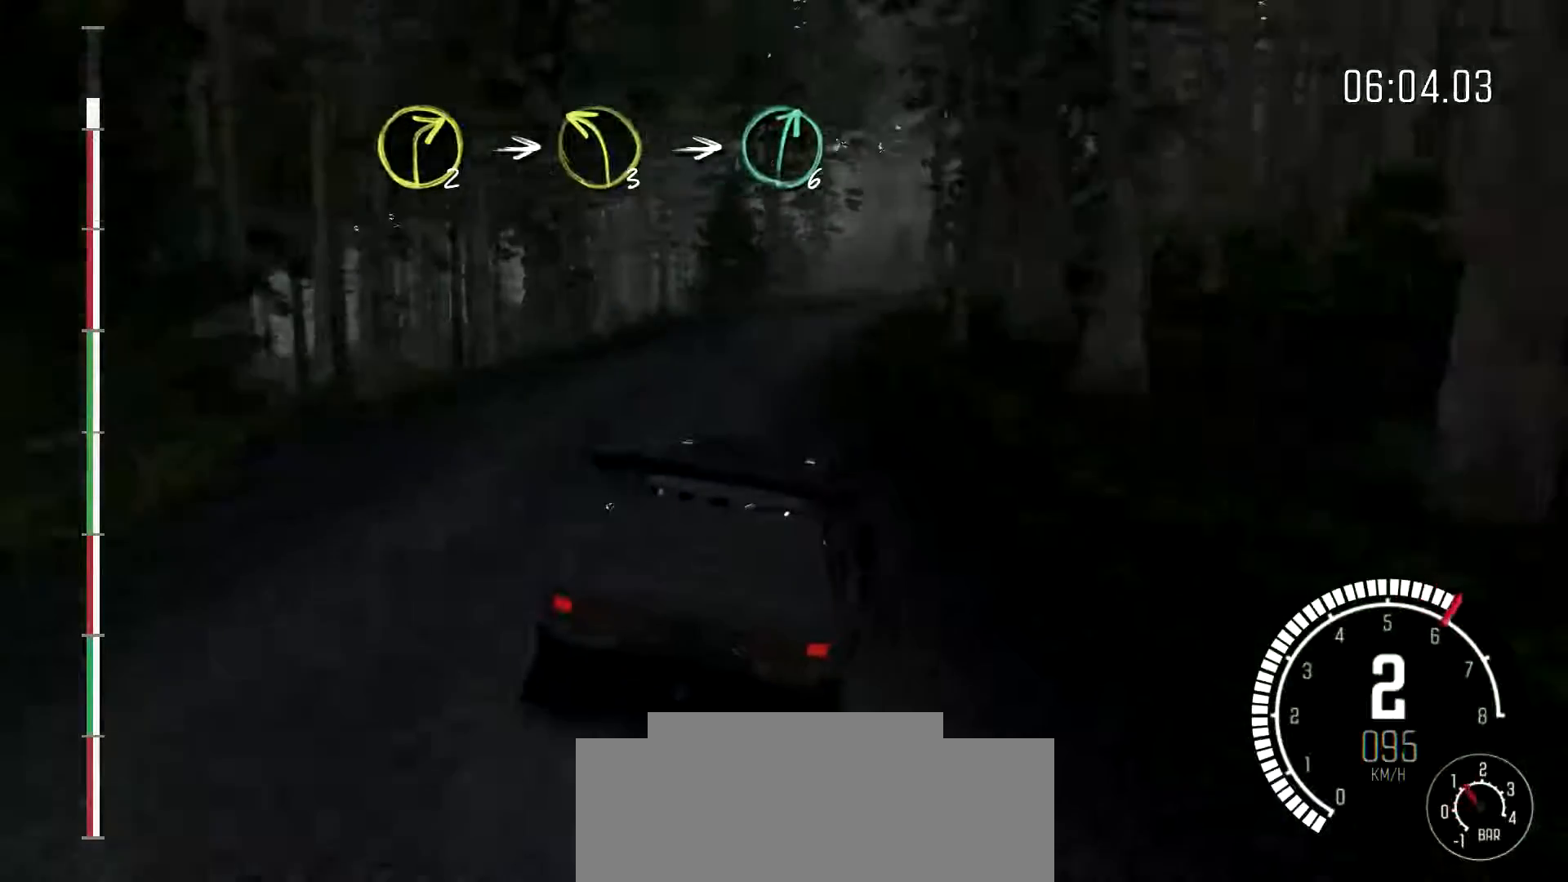
{"buttons": [], "left_stick": "center", "events": [[33, "left_stick", "center"], [133, "left_stick", "right"], [333, "left_stick", "center"], [400, "left_stick", "down-left"], [467, "left_stick", "center"]]}
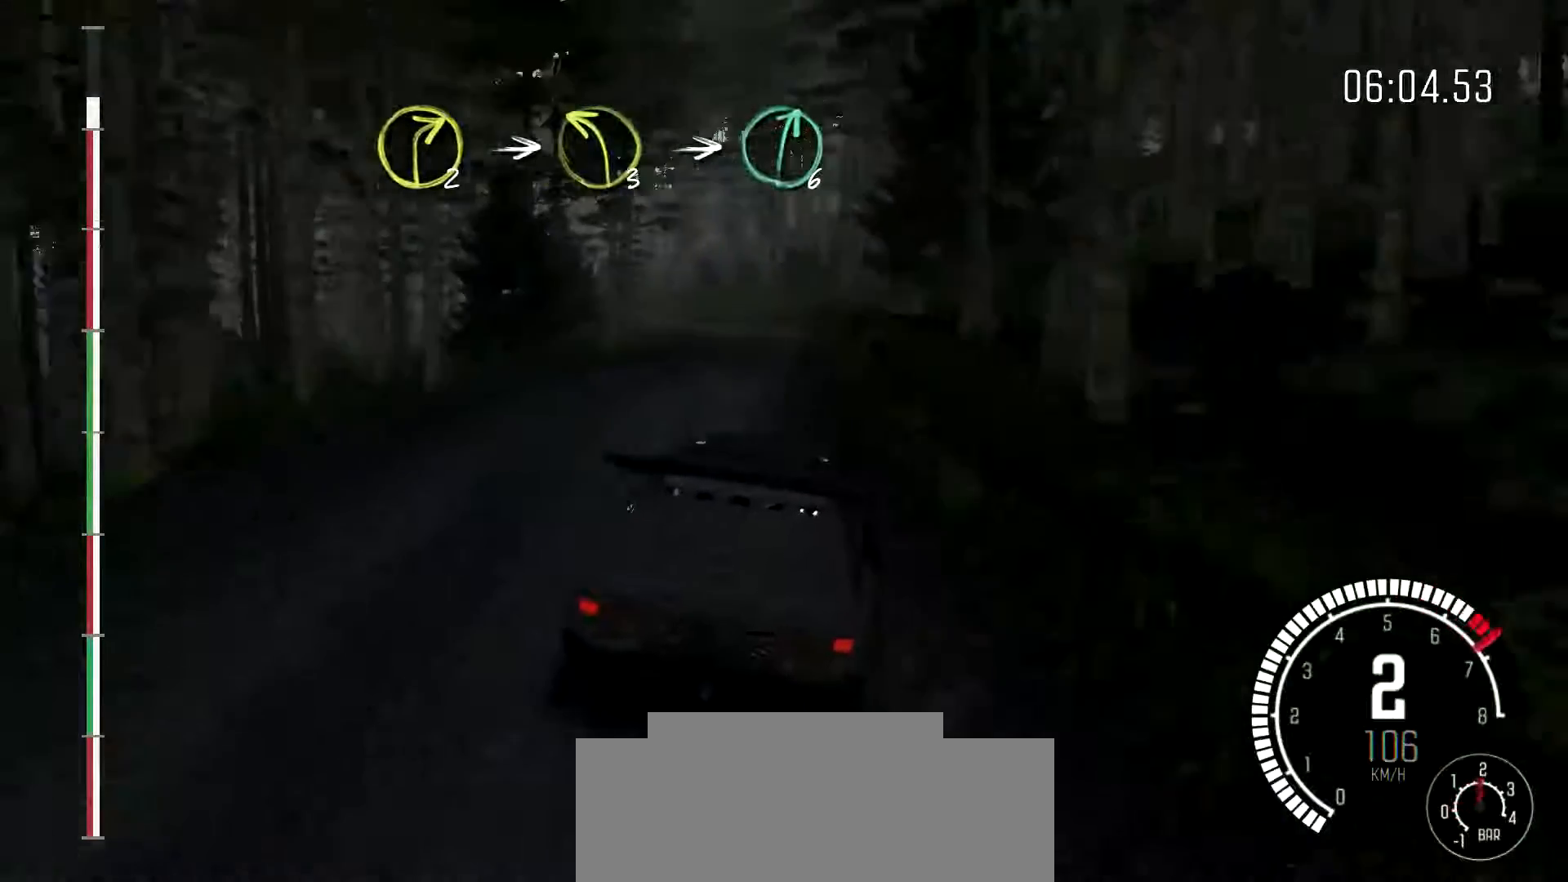
{"buttons": [], "left_stick": "left", "events": [[133, "left_stick", "left"]]}
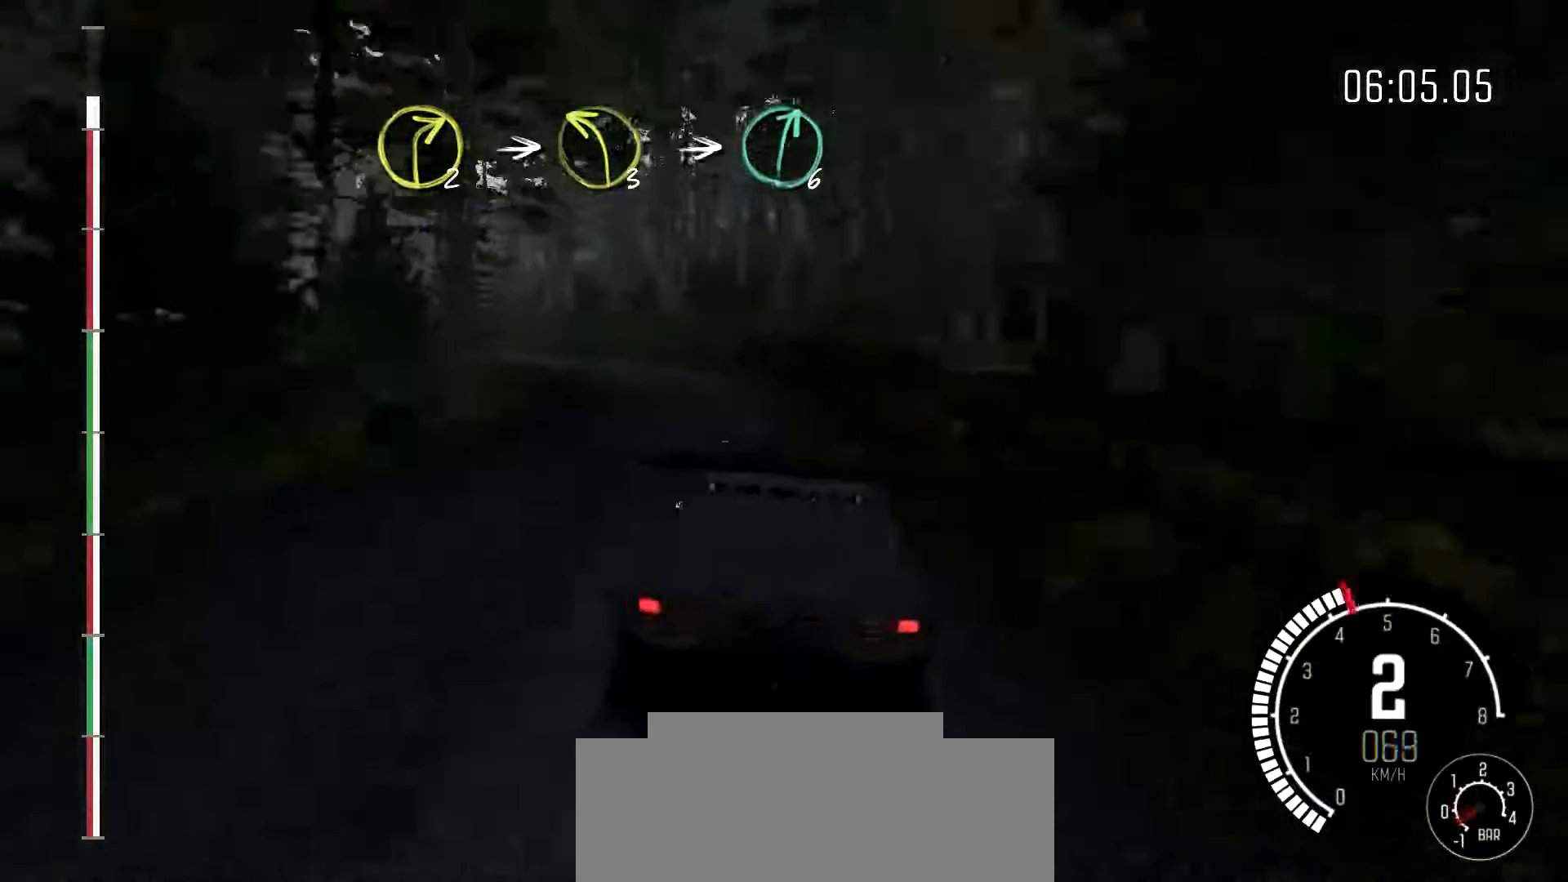
{"buttons": [], "left_stick": "down-left", "events": [[333, "left_stick", "down-left"]]}
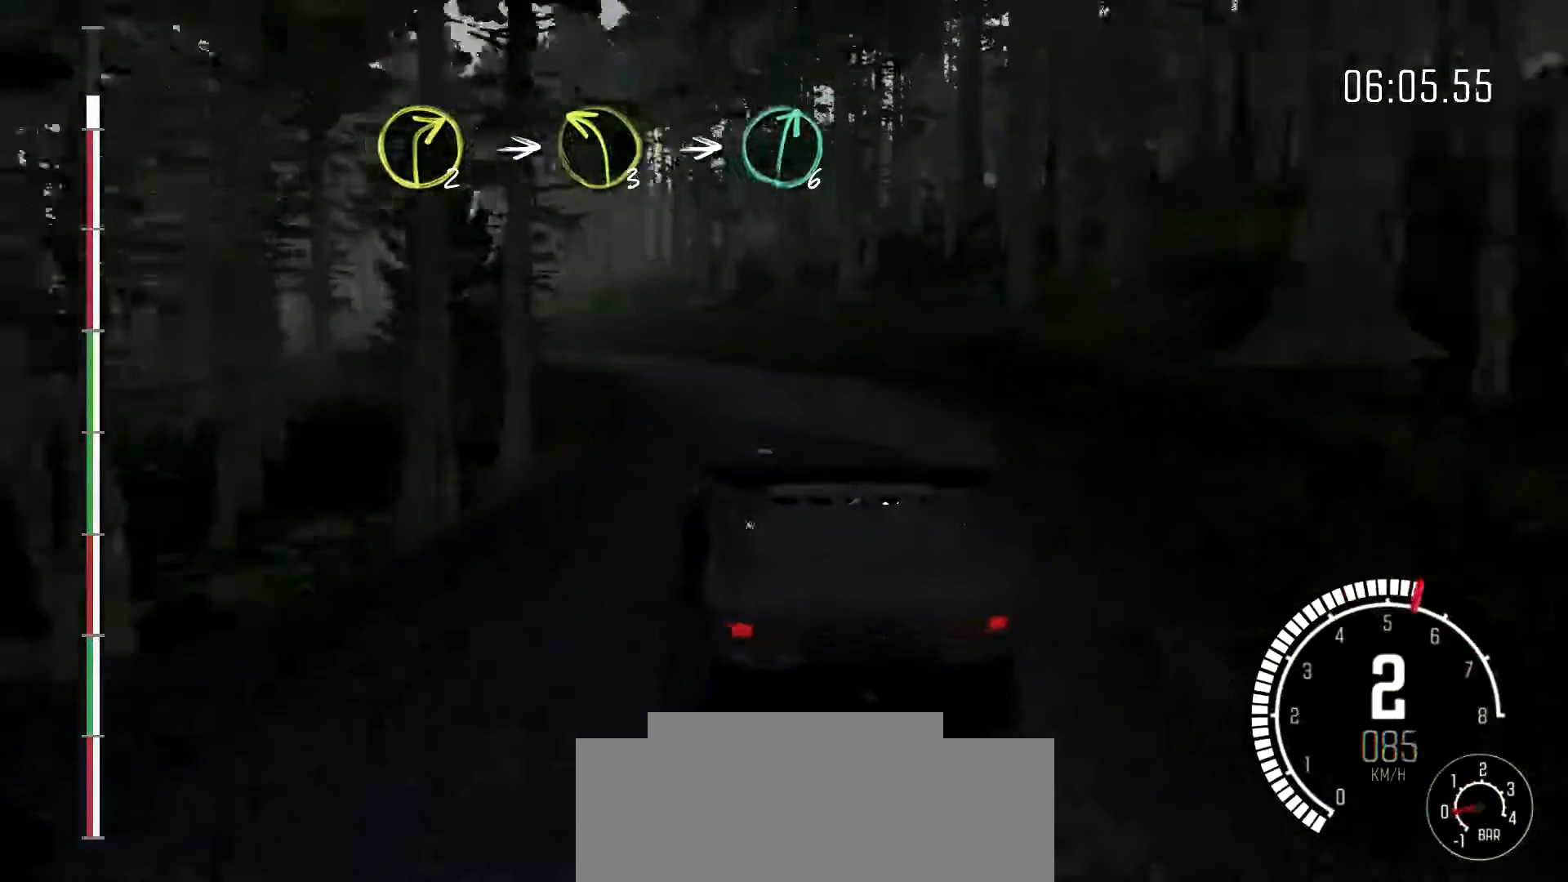
{"buttons": [], "left_stick": "right", "events": [[67, "left_stick", "center"], [200, "left_stick", "left"], [333, "left_stick", "center"], [433, "left_stick", "right"]]}
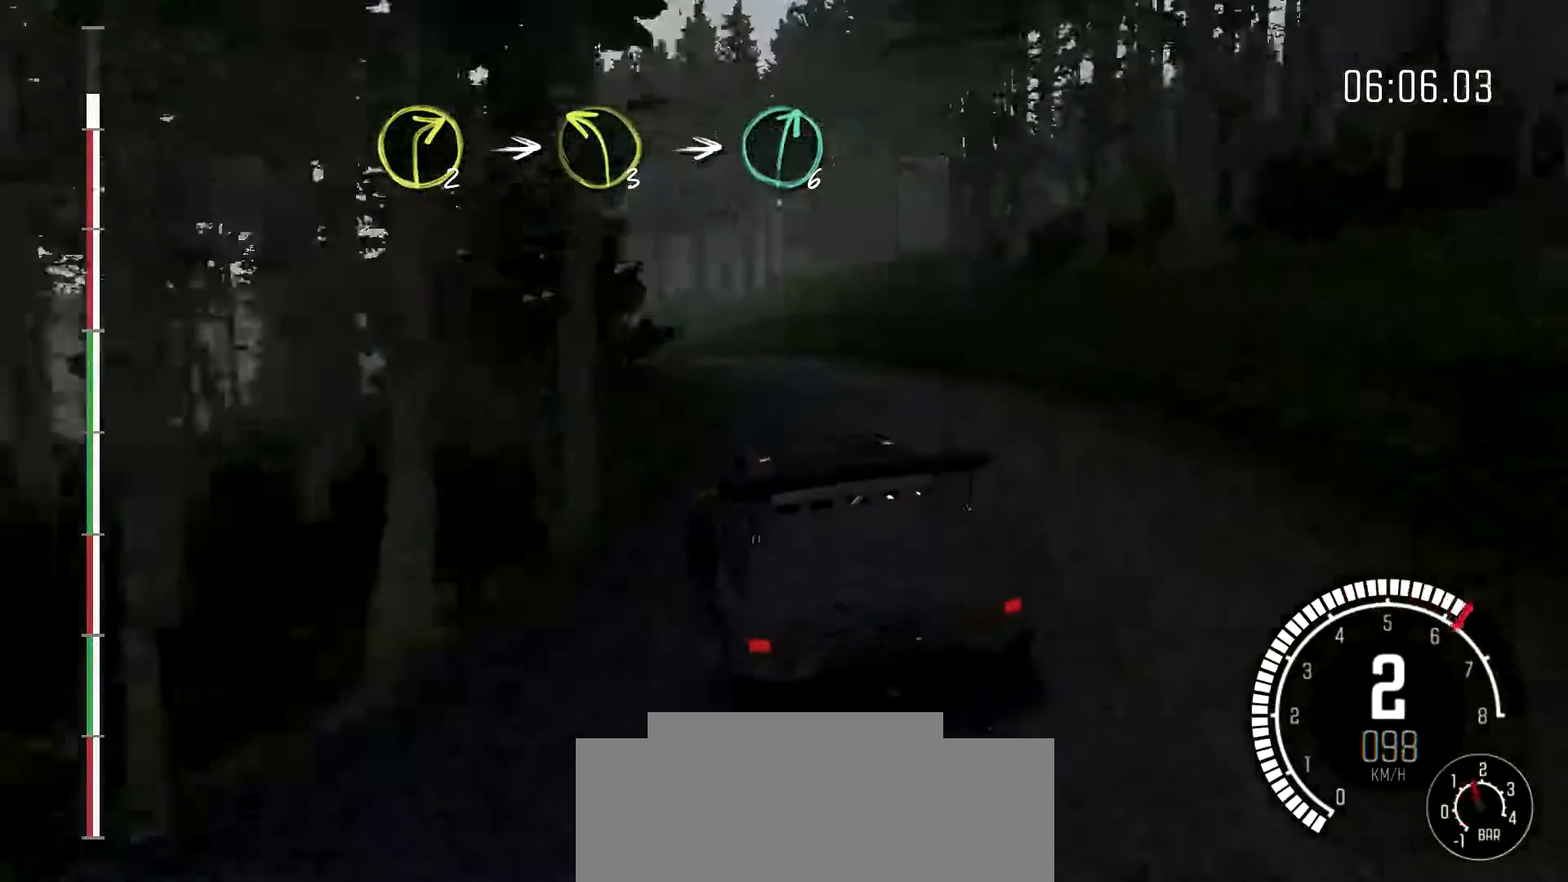
{"buttons": [], "left_stick": "left", "events": [[67, "left_stick", "left"]]}
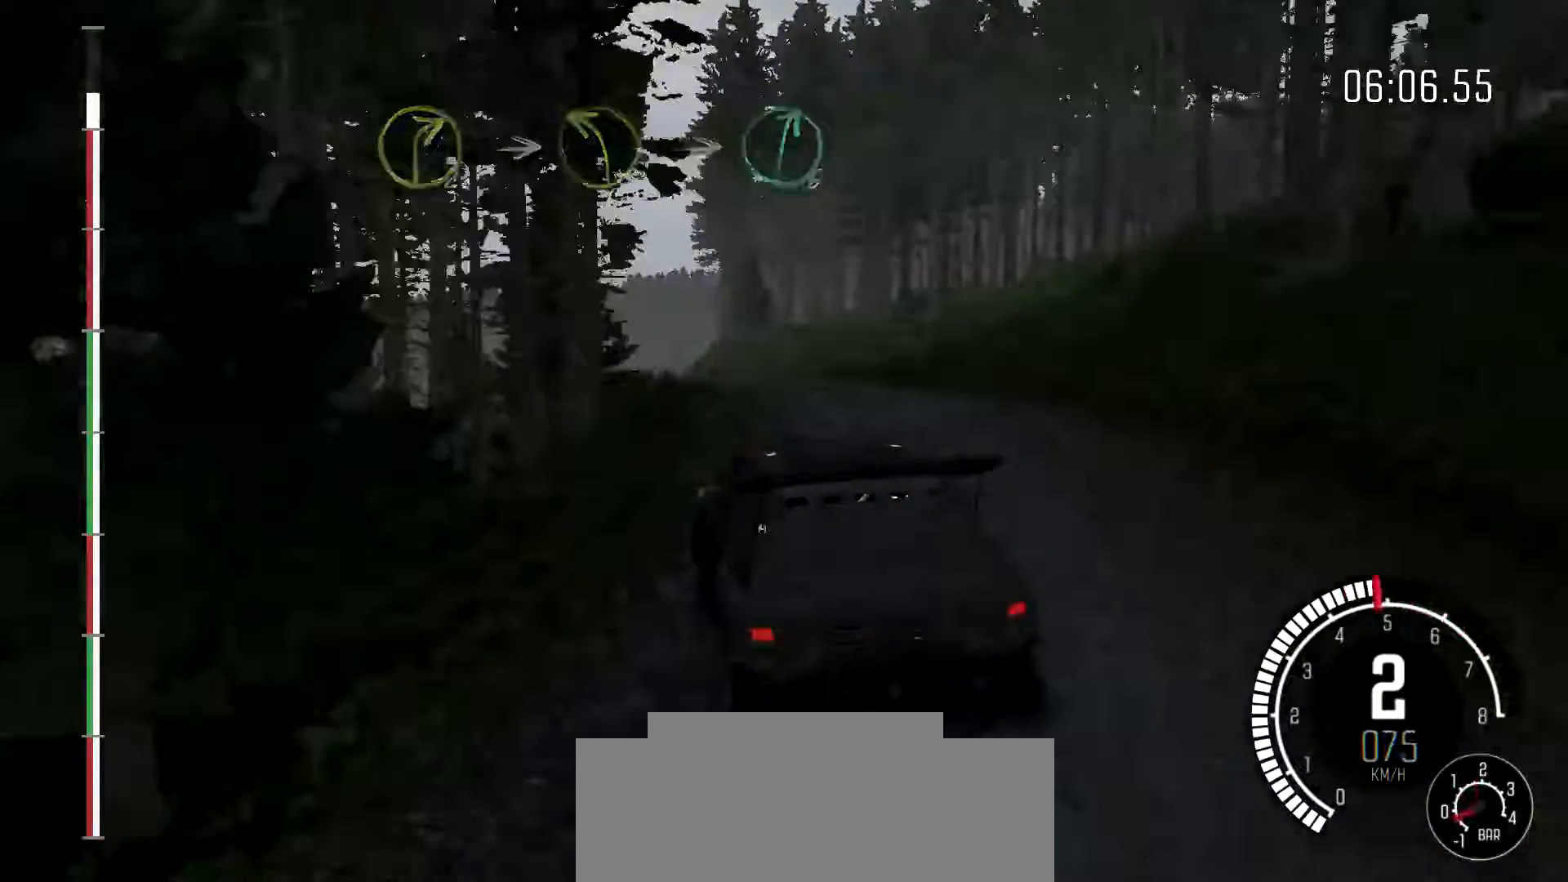
{"buttons": [], "left_stick": "right", "events": [[167, "left_stick", "center"], [400, "left_stick", "right"]]}
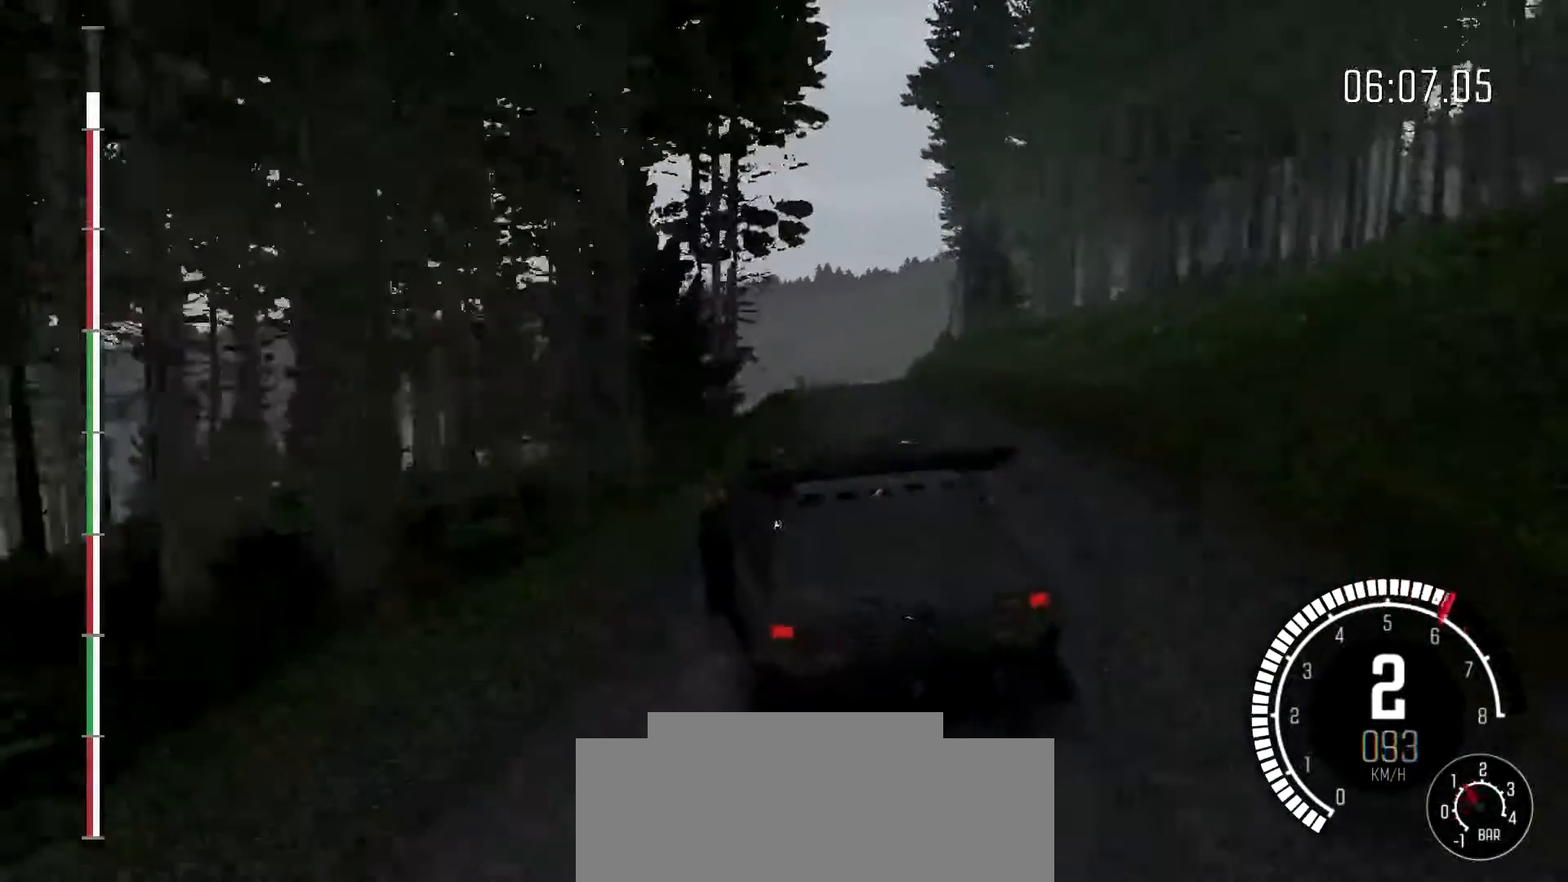
{"buttons": [], "left_stick": "right", "events": [[333, "left_stick", "center"], [467, "left_stick", "right"]]}
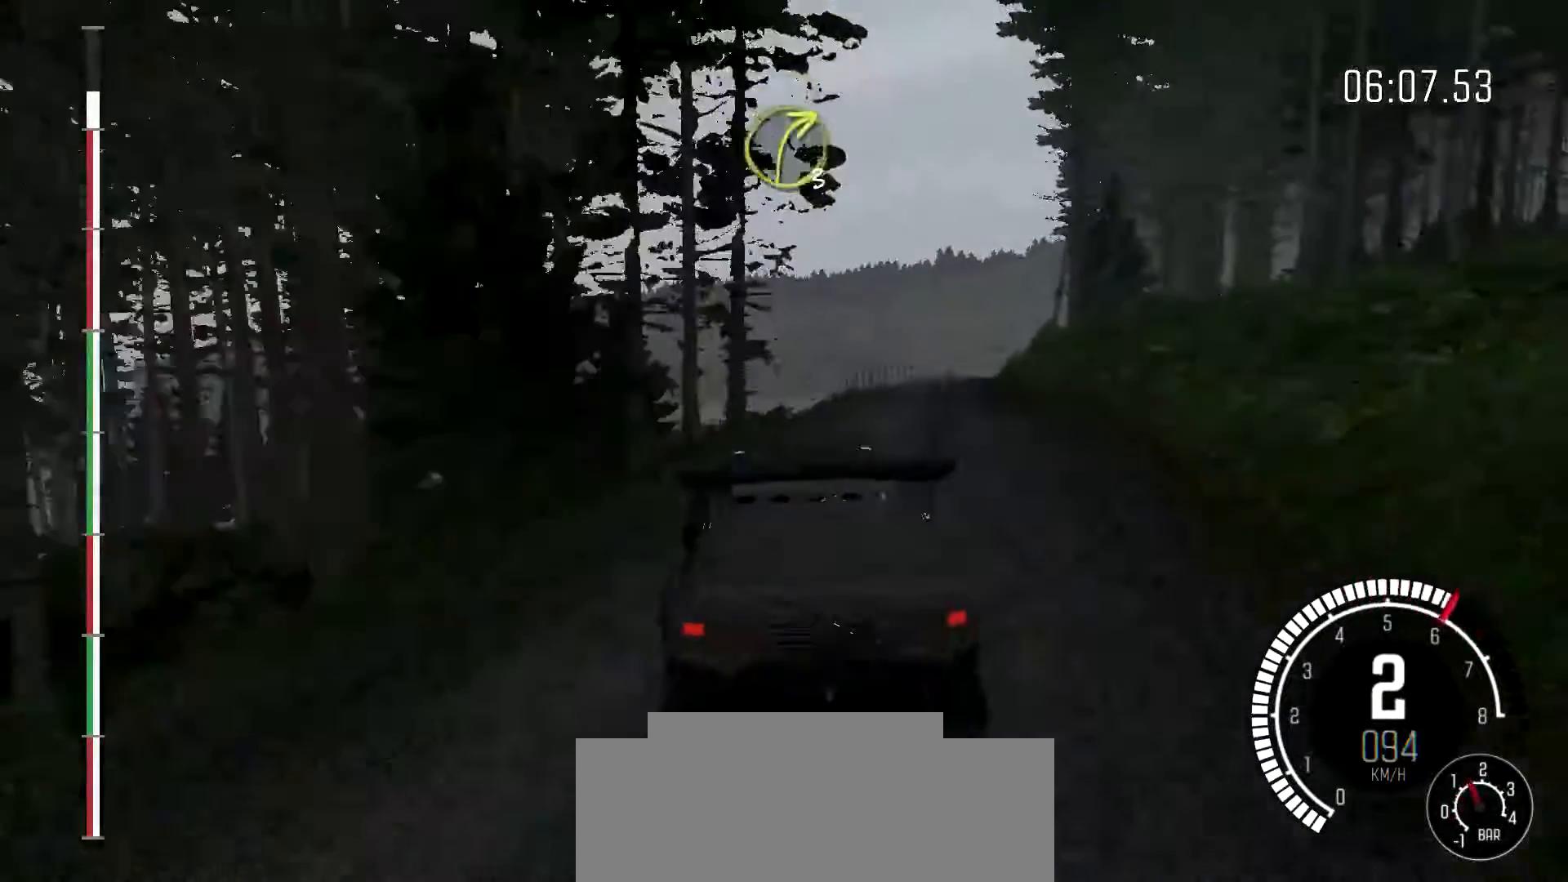
{"buttons": [], "left_stick": "right", "events": [[200, "left_stick", "left"], [400, "left_stick", "center"], [467, "left_stick", "right"]]}
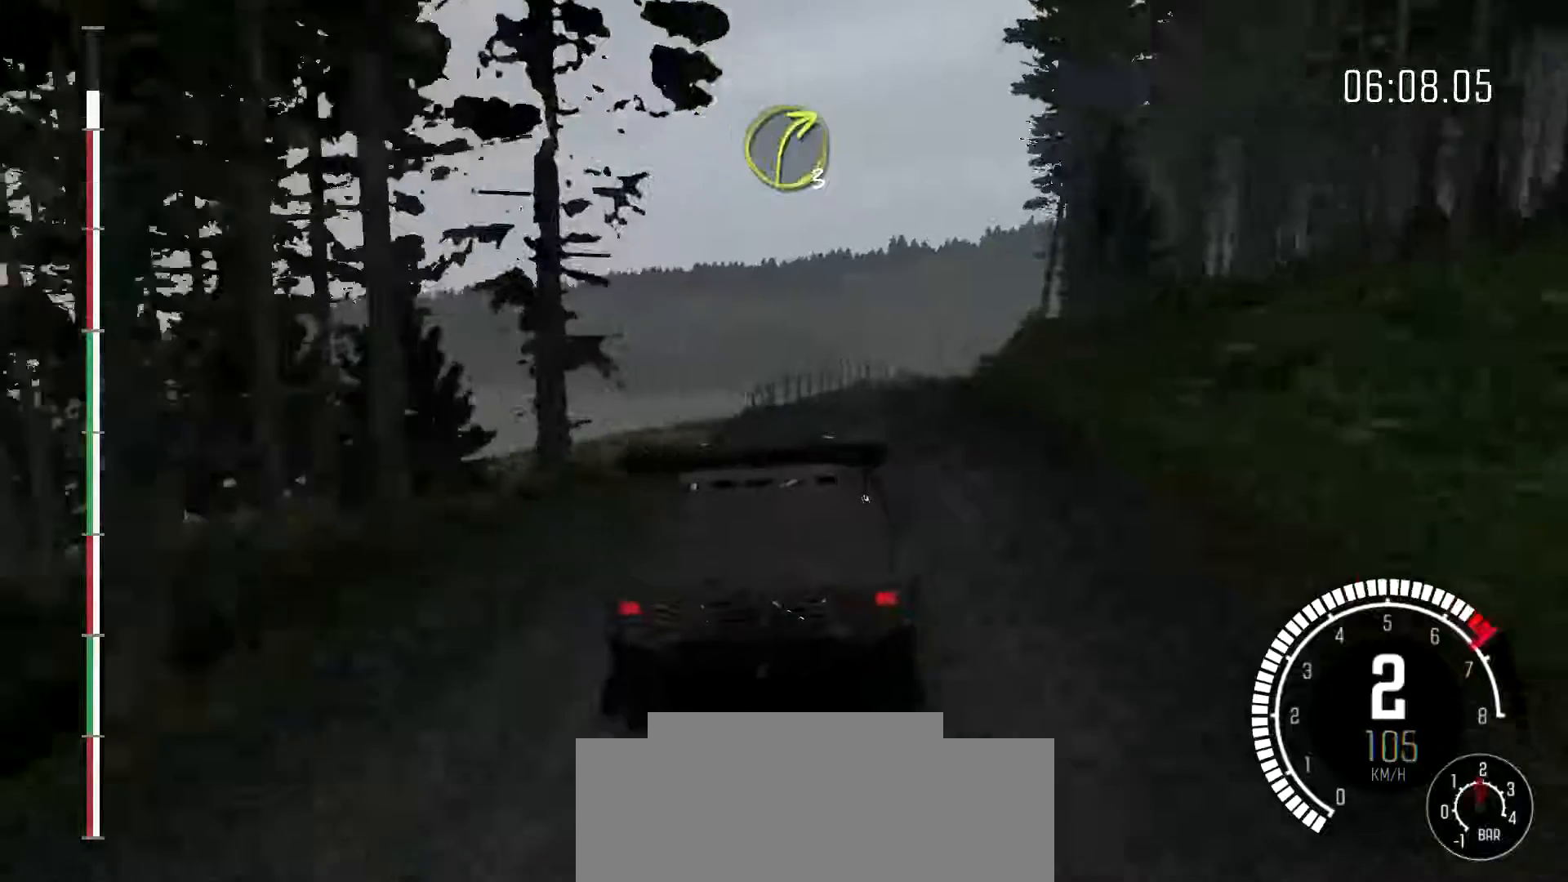
{"buttons": [], "left_stick": "center", "events": [[133, "left_stick", "center"], [233, "left_stick", "right"], [467, "left_stick", "center"]]}
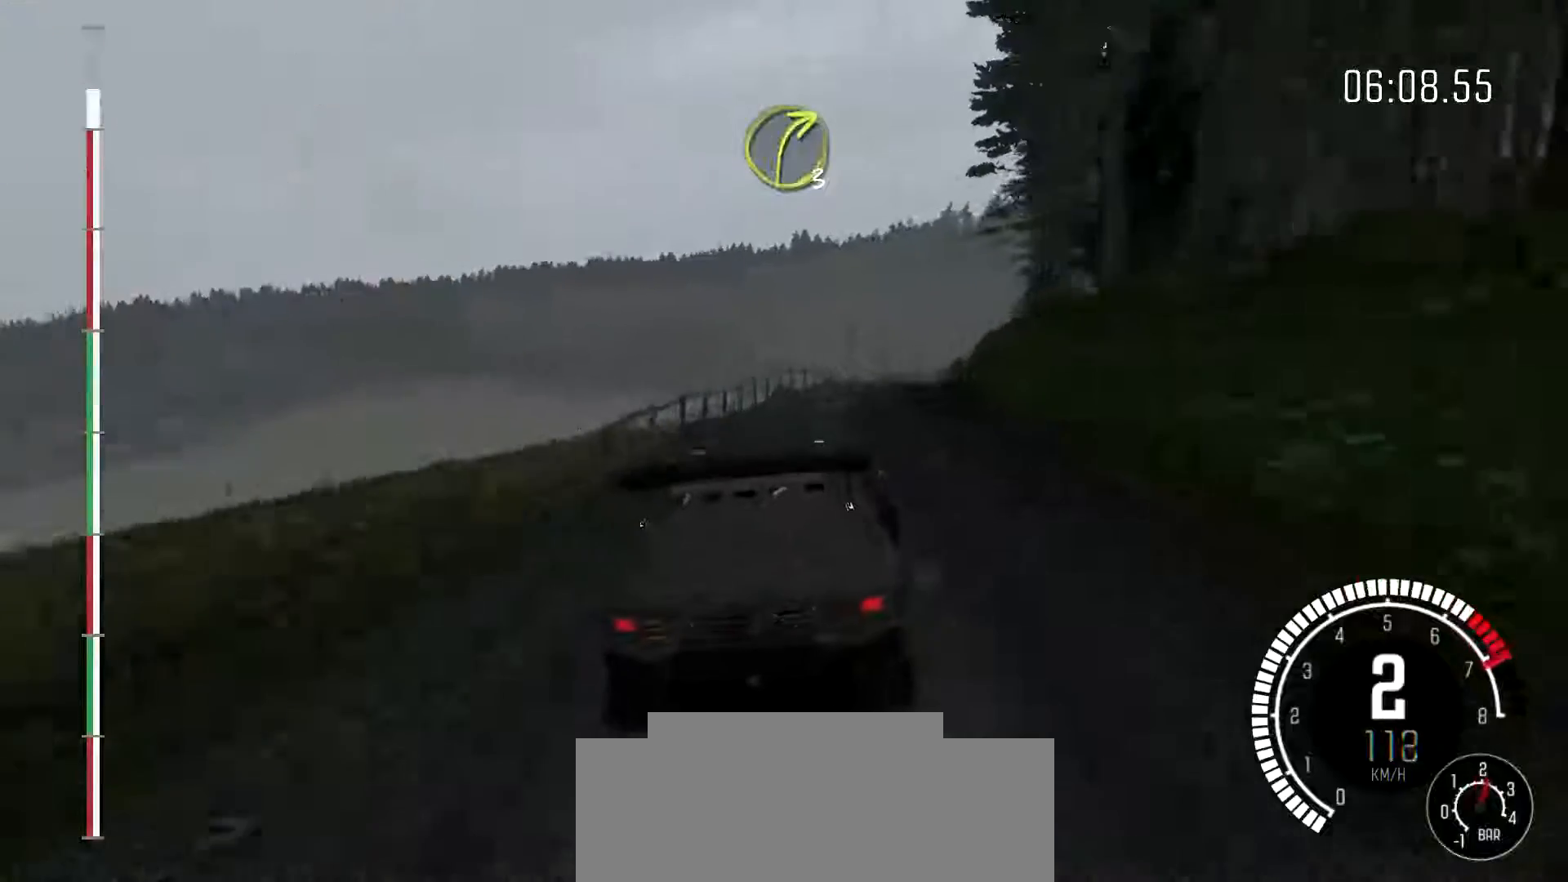
{"buttons": [], "left_stick": "right", "events": [[100, "left_stick", "right"]]}
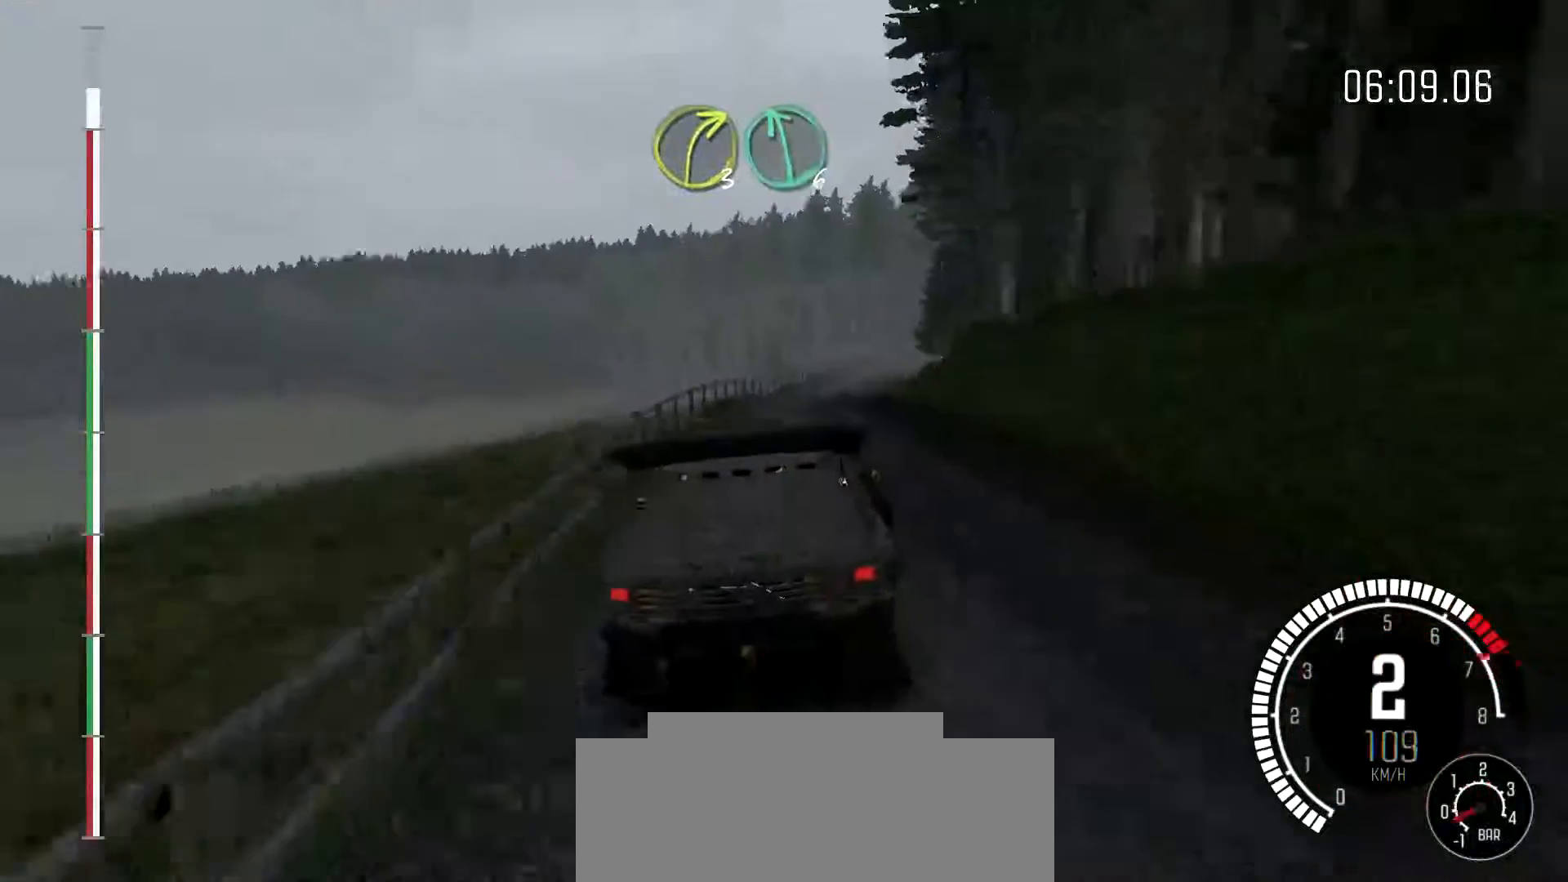
{"buttons": [], "left_stick": "down-left", "events": [[67, "left_stick", "center"], [200, "left_stick", "left"], [367, "left_stick", "down-left"]]}
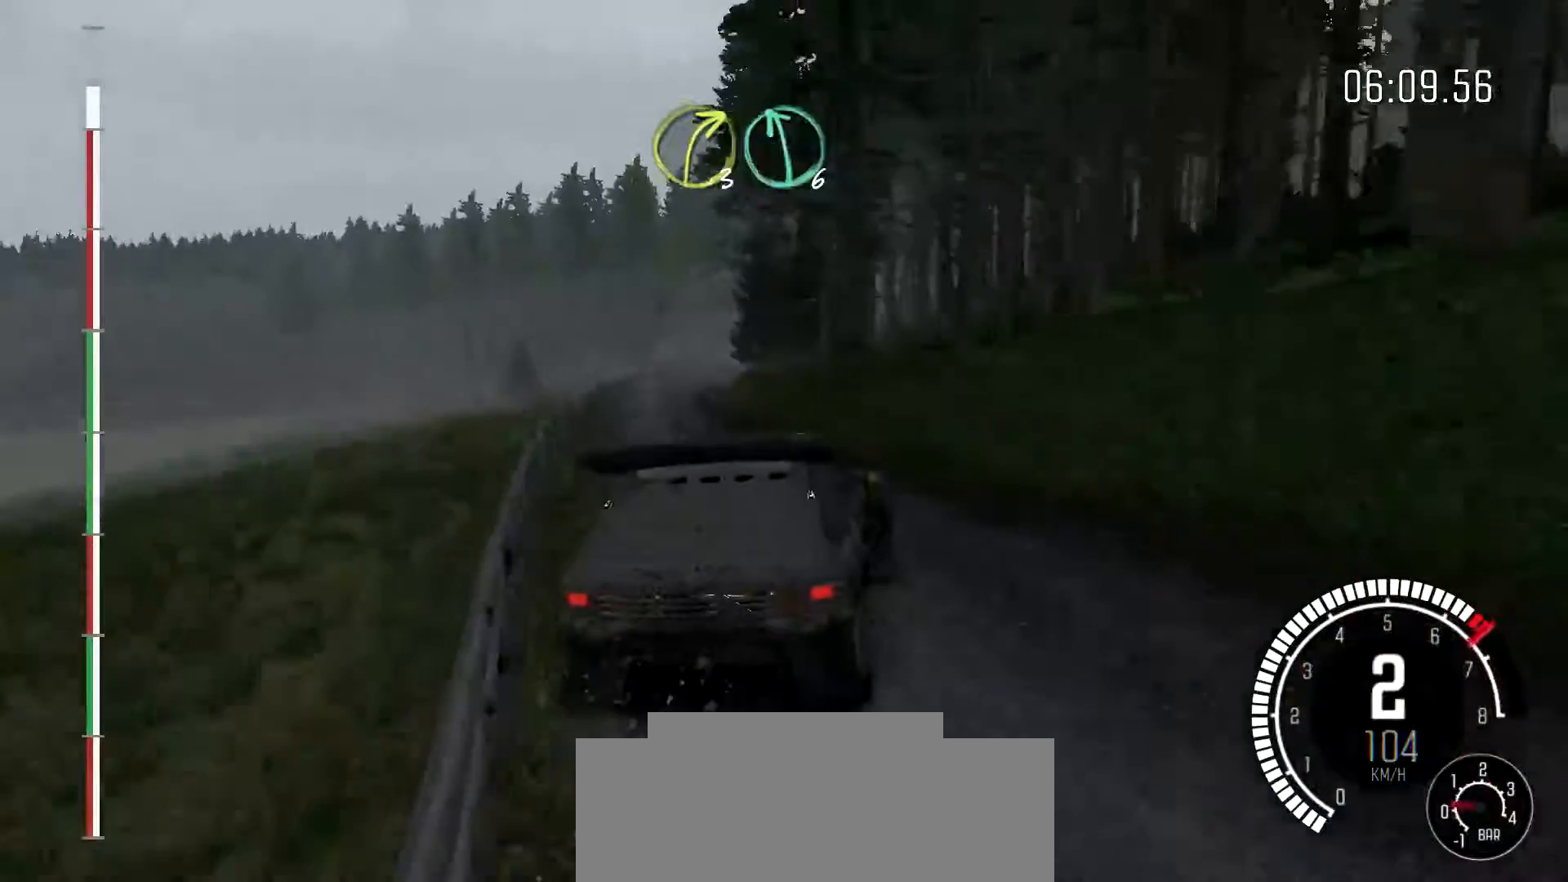
{"buttons": [], "left_stick": "down-left", "events": []}
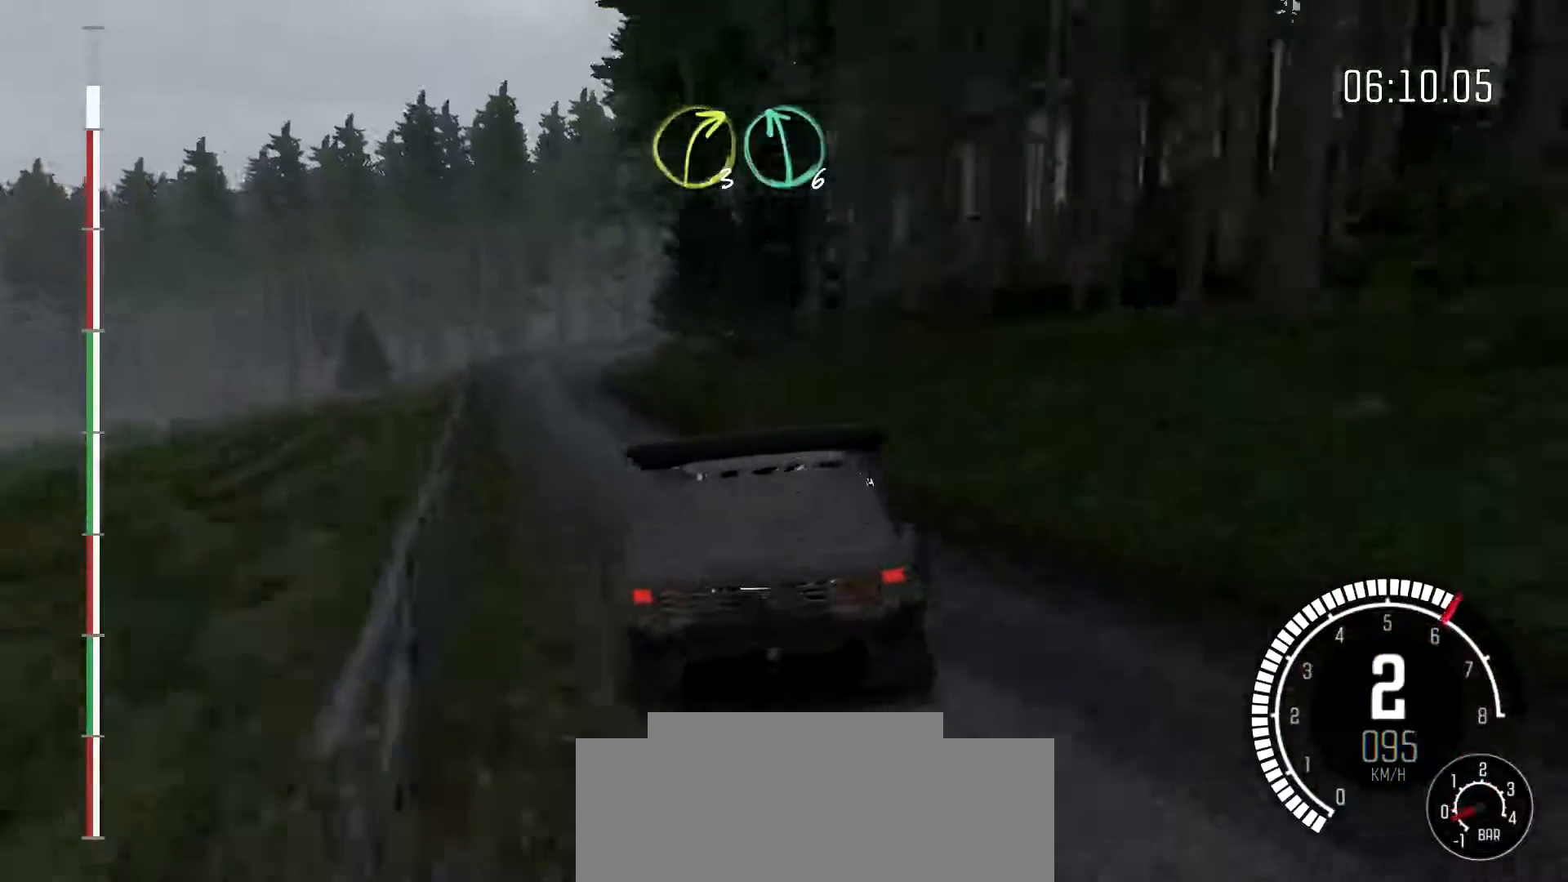
{"buttons": [], "left_stick": "right", "events": [[233, "left_stick", "center"], [367, "left_stick", "right"]]}
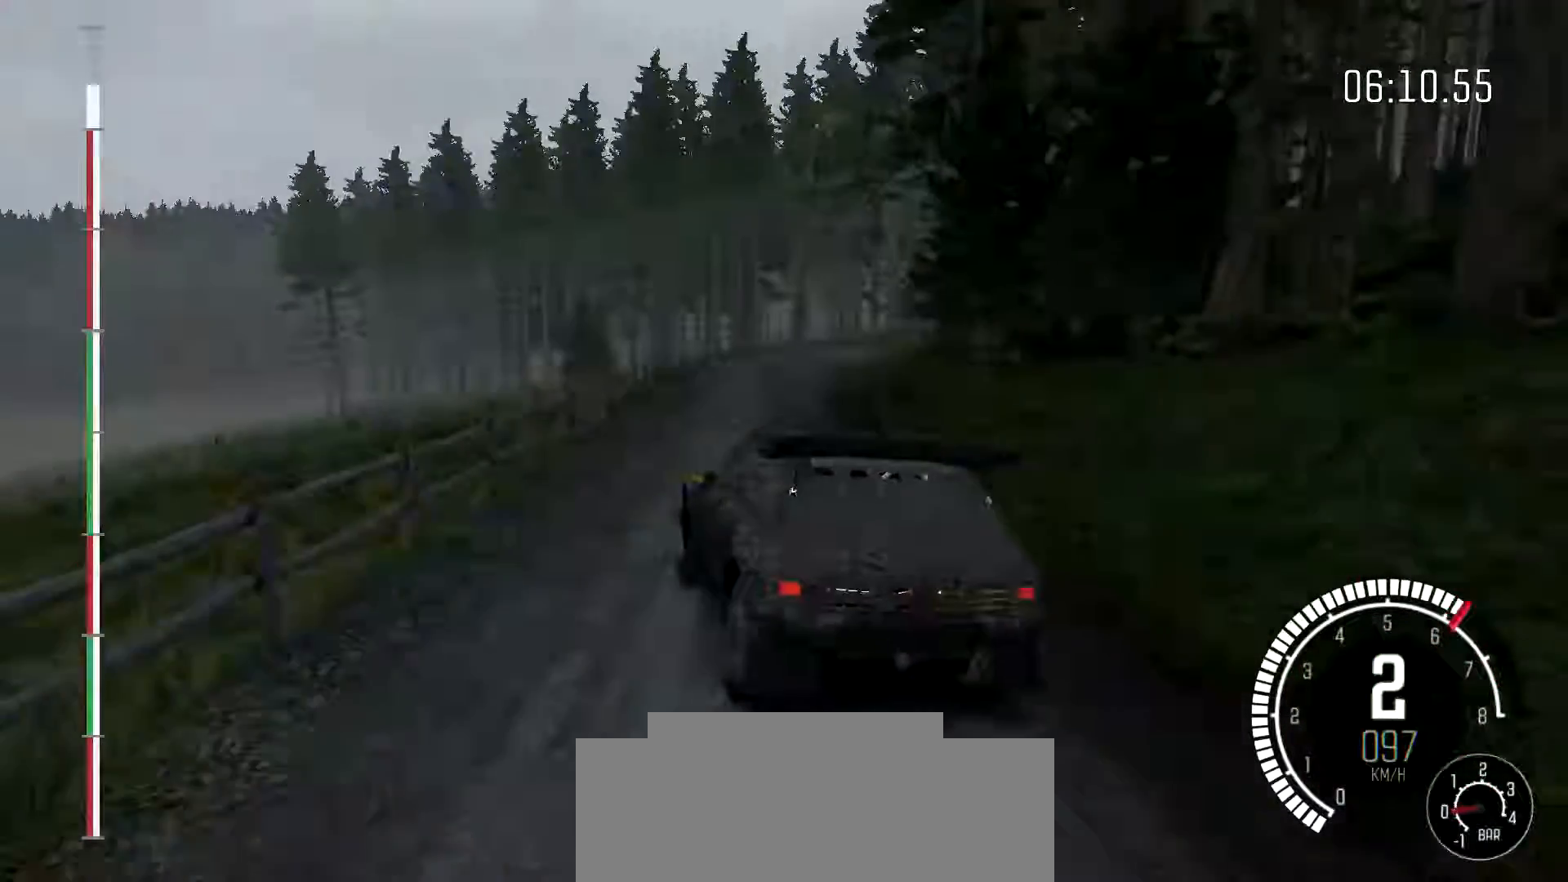
{"buttons": [], "left_stick": "right", "events": []}
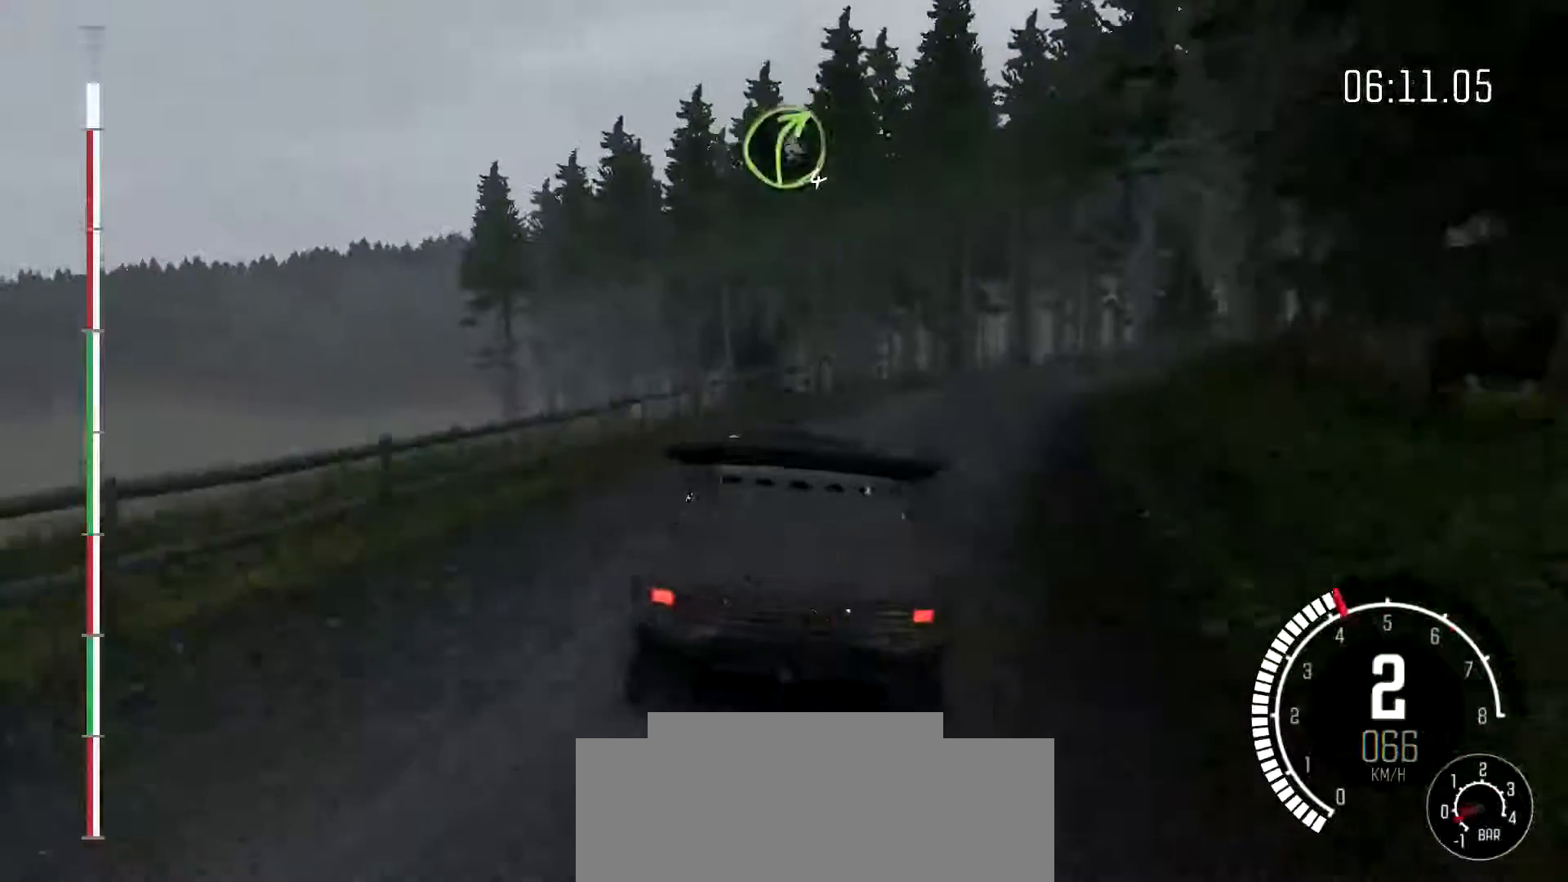
{"buttons": [], "left_stick": "left", "events": [[467, "left_stick", "left"]]}